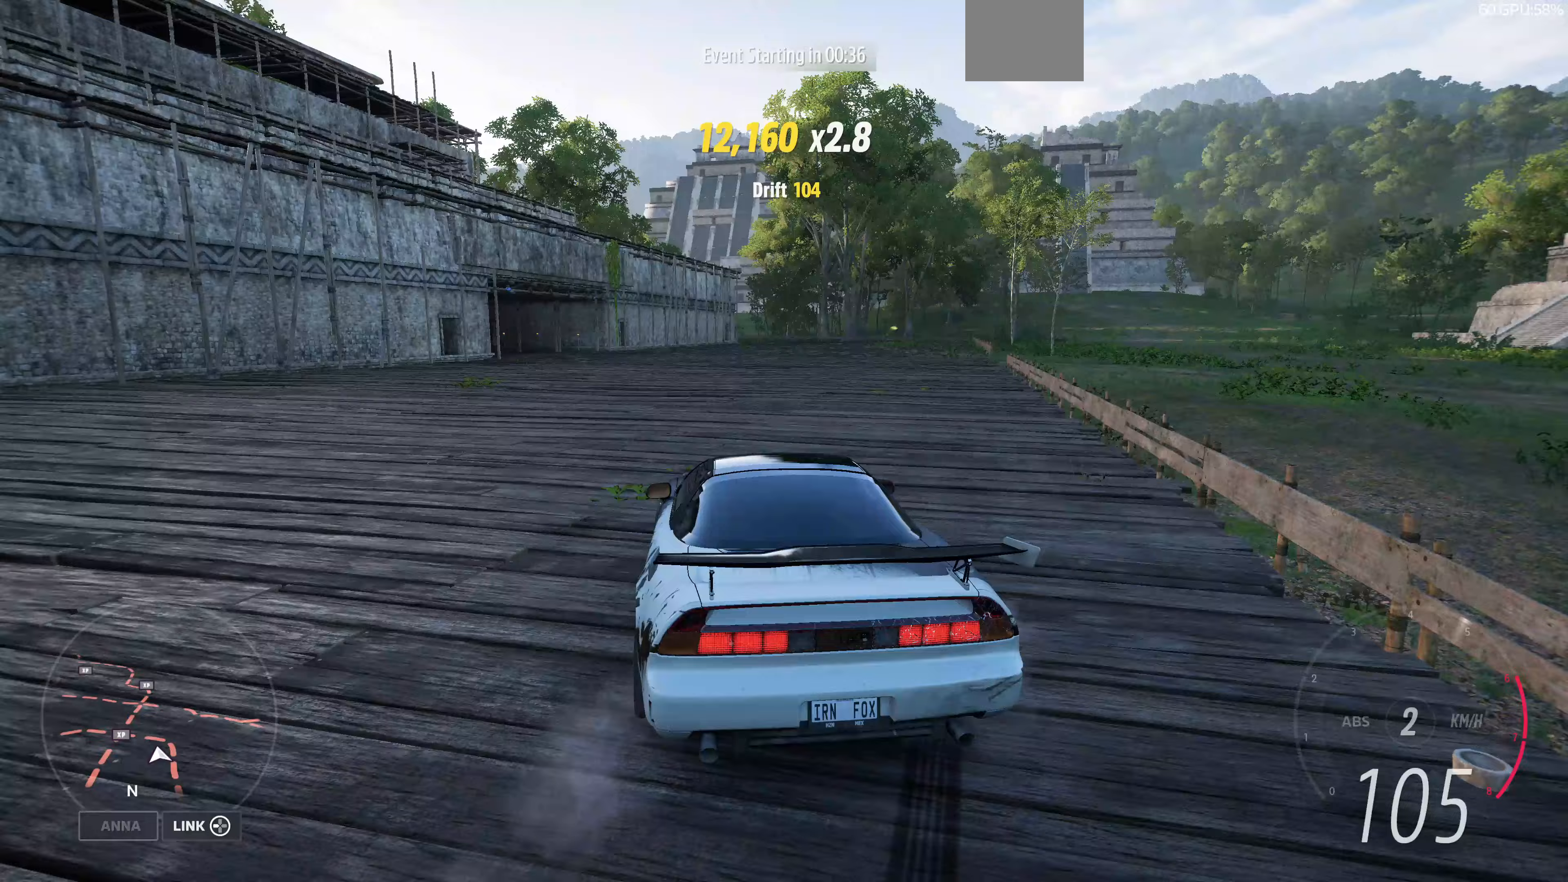
Gameplay with a controller (PlayStation layout); each line is a JSON object with the inputs held at the frame after it (dt_ms = milliseconds from this image to that frame). "events" lists button and stick changes between this image and that frame as [ms after this image, input, new state], when the widget could be followed in between.
{"dt_ms": 333, "buttons": ["R2"], "left_stick": "center", "right_stick": "center", "events": []}
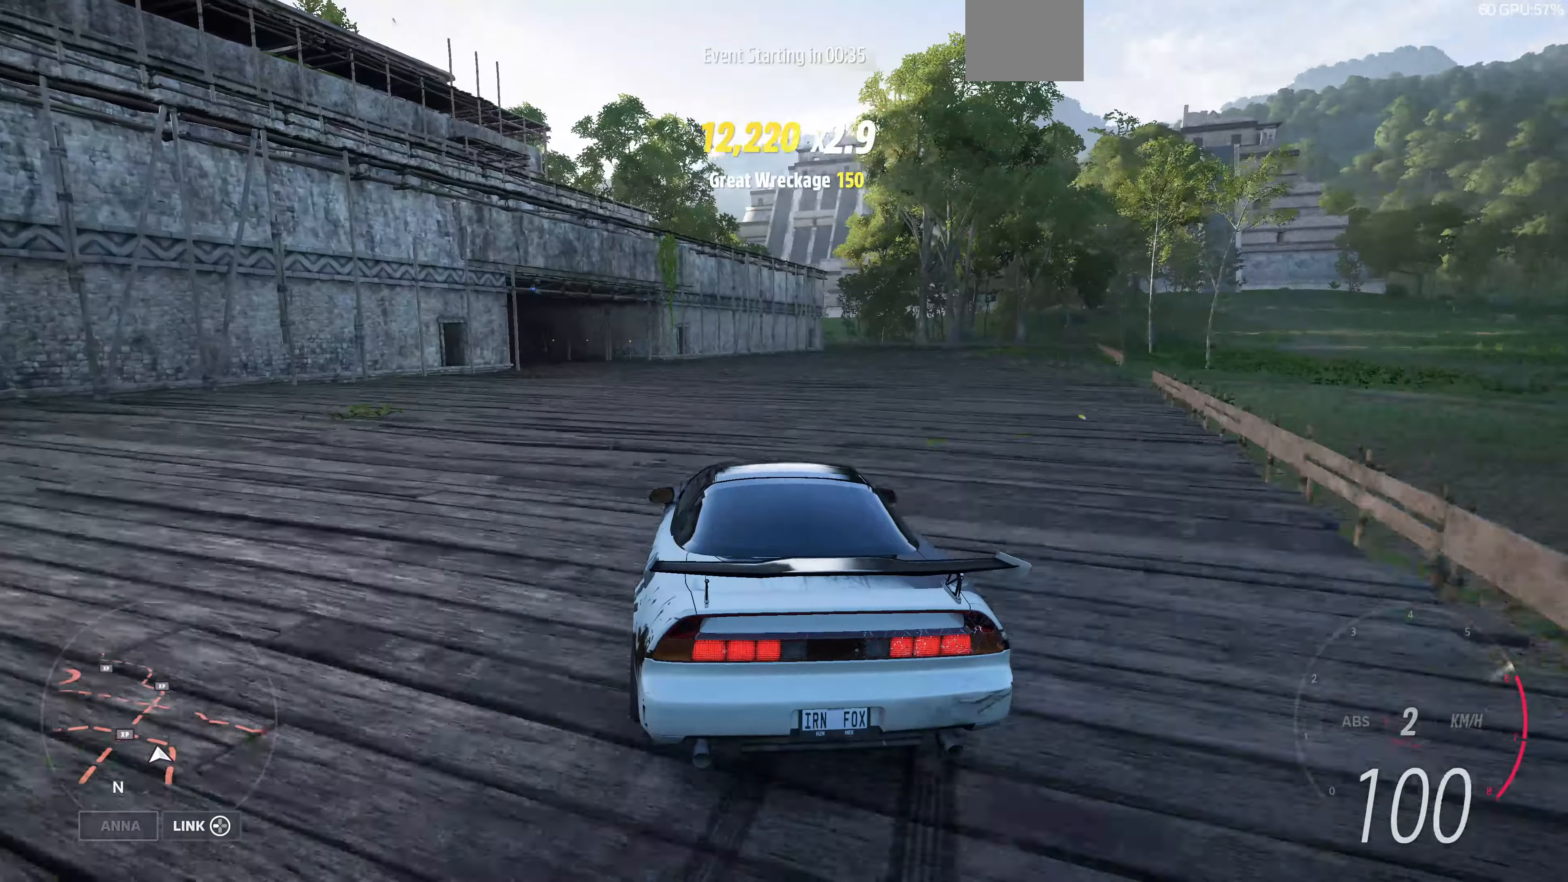
{"dt_ms": 500, "buttons": ["R2"], "left_stick": "left", "right_stick": "center", "events": [[134, "R2", "up"], [267, "R2", "down"], [500, "left_stick", "left"]]}
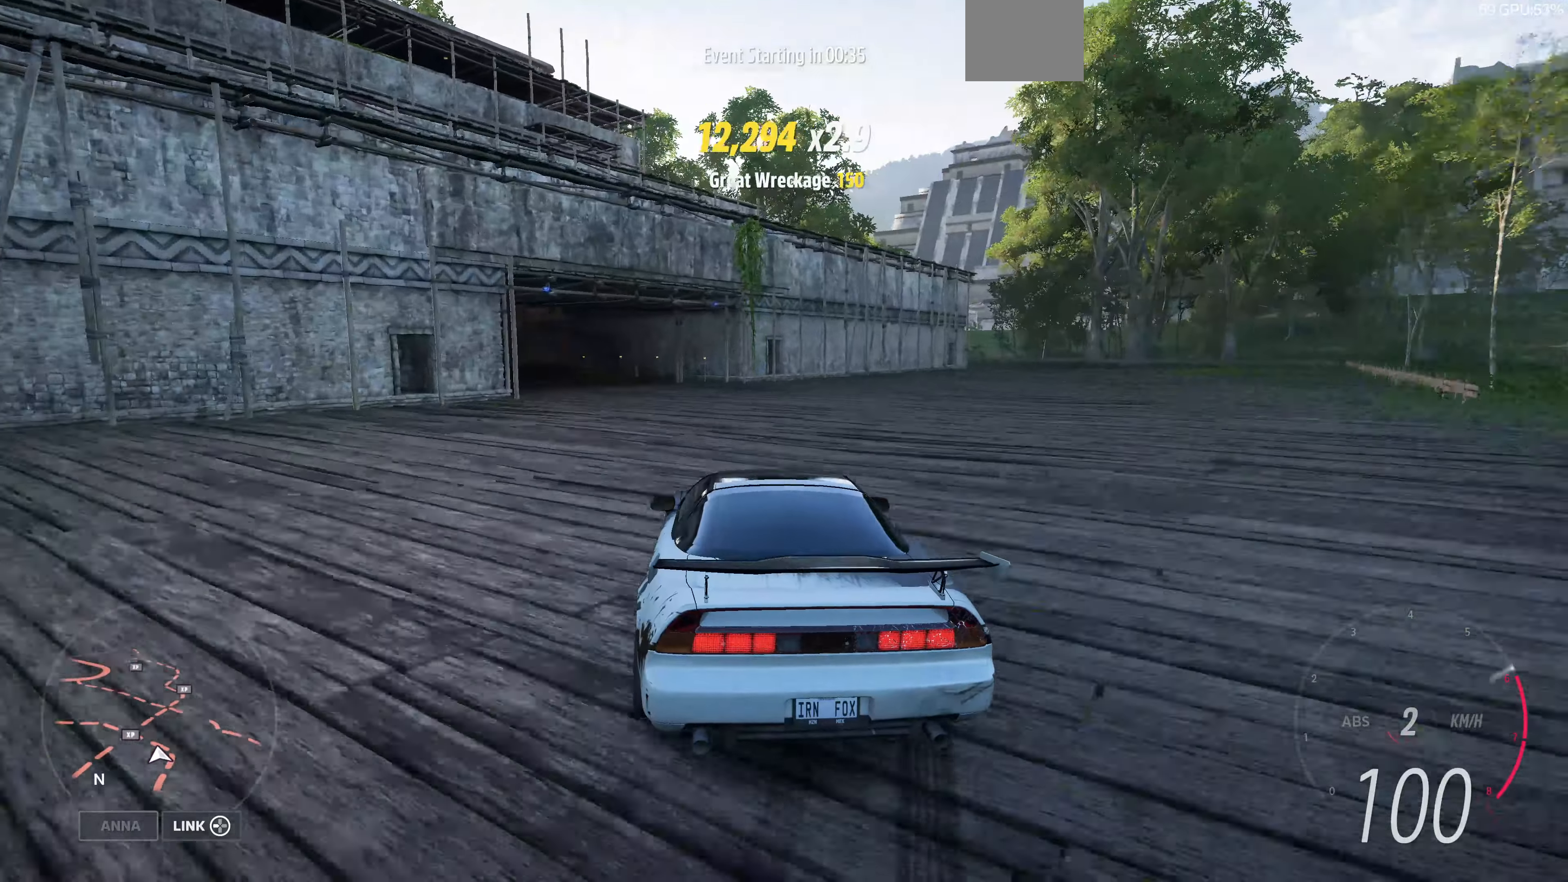
{"dt_ms": 500, "buttons": [], "left_stick": "left", "right_stick": "center", "events": [[267, "R2", "up"]]}
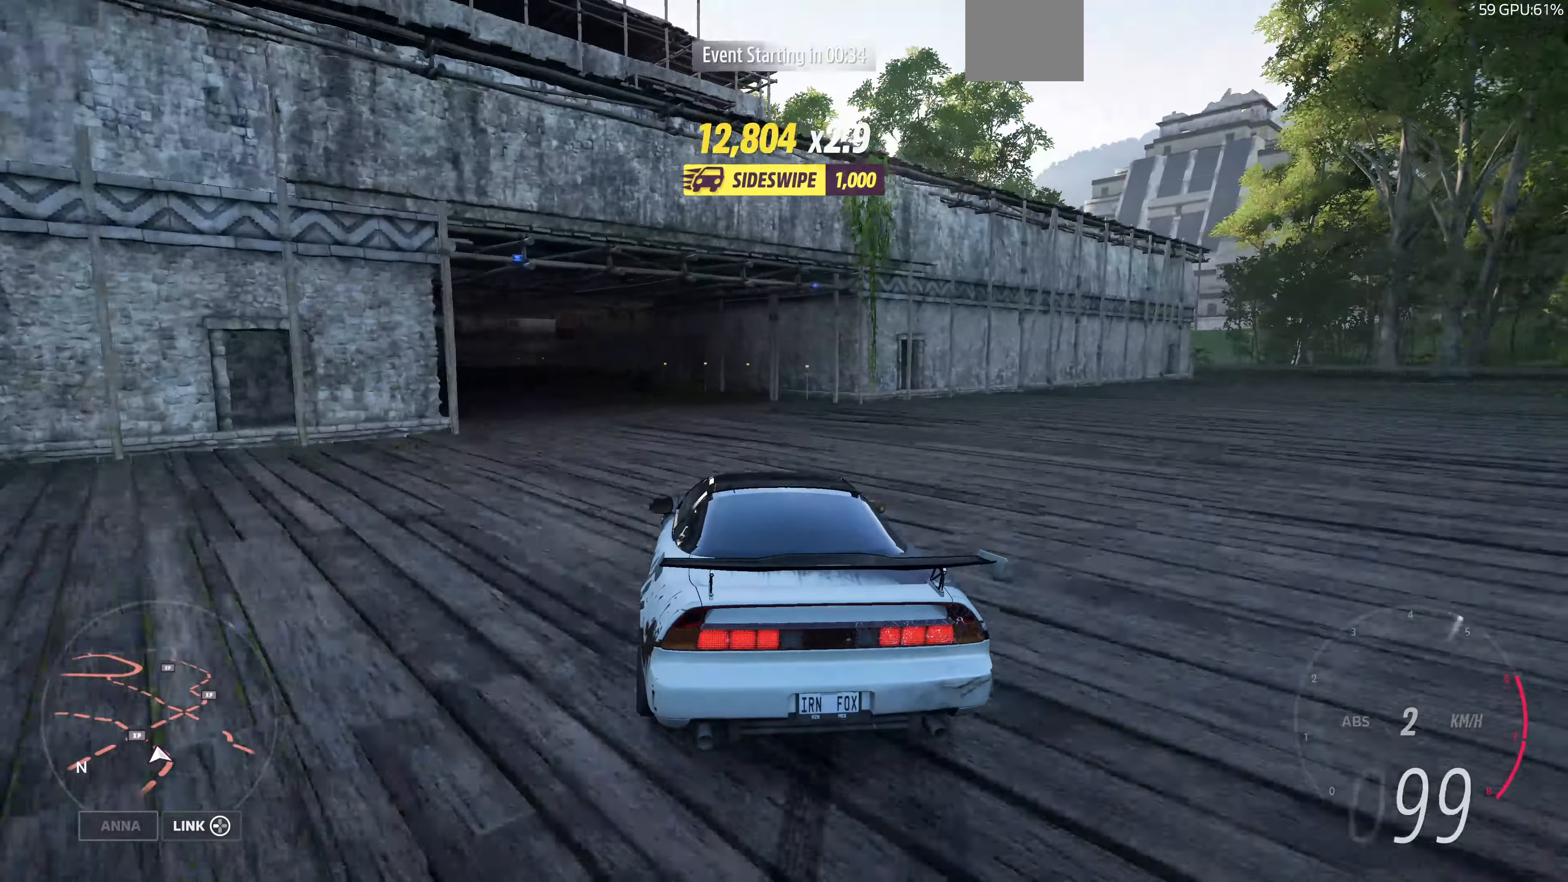
{"dt_ms": 500, "buttons": ["R2"], "left_stick": "left", "right_stick": "center", "events": [[134, "left_stick", "center"], [267, "left_stick", "left"], [300, "R2", "down"]]}
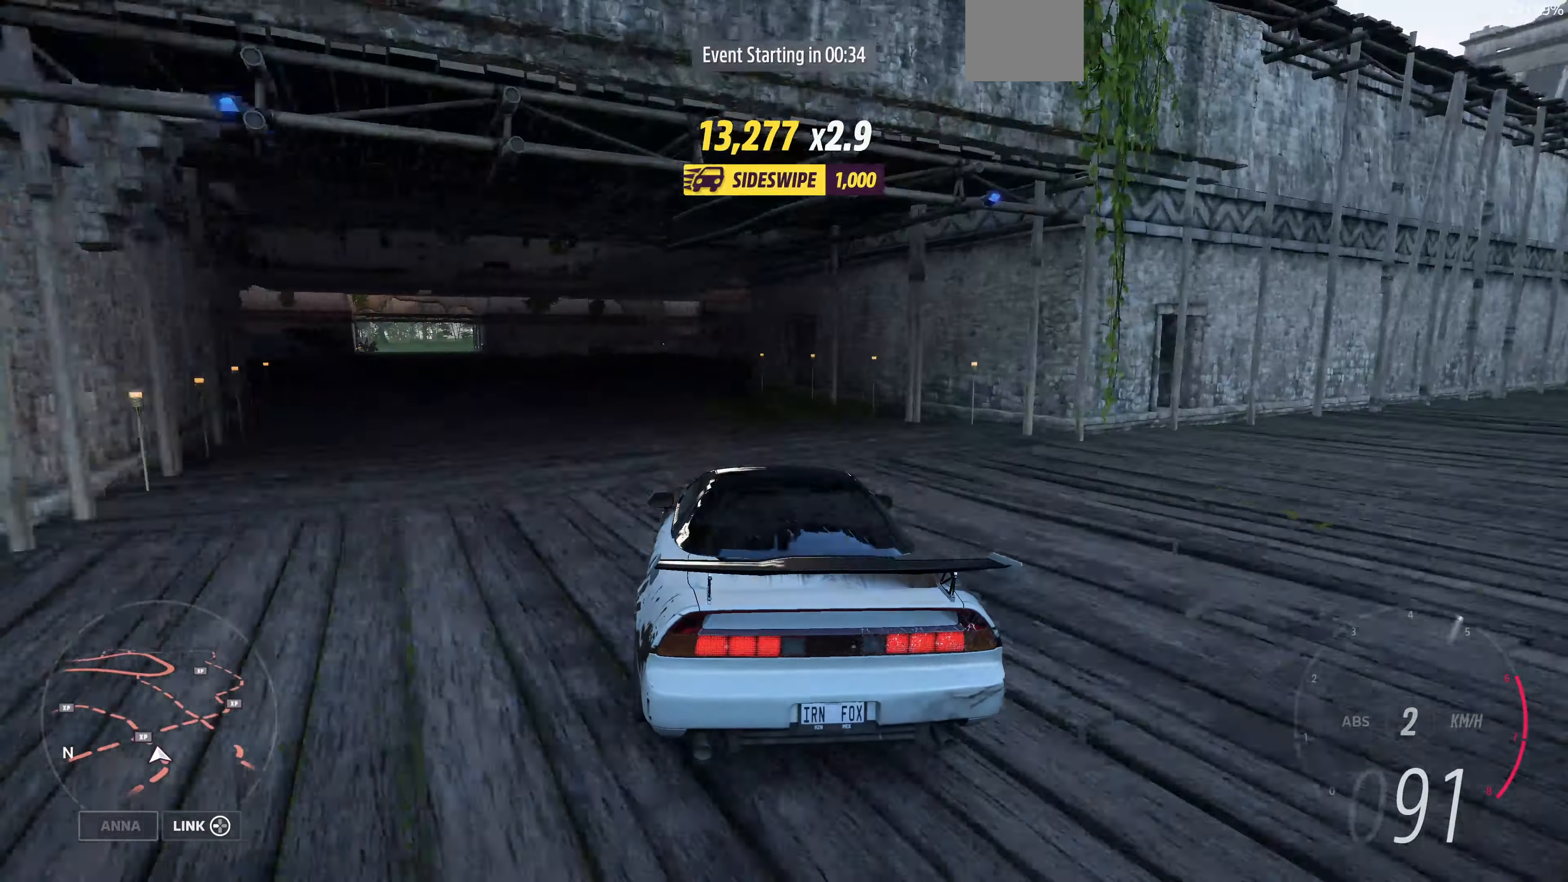
{"dt_ms": 500, "buttons": ["R2"], "left_stick": "center", "right_stick": "center", "events": [[434, "left_stick", "center"]]}
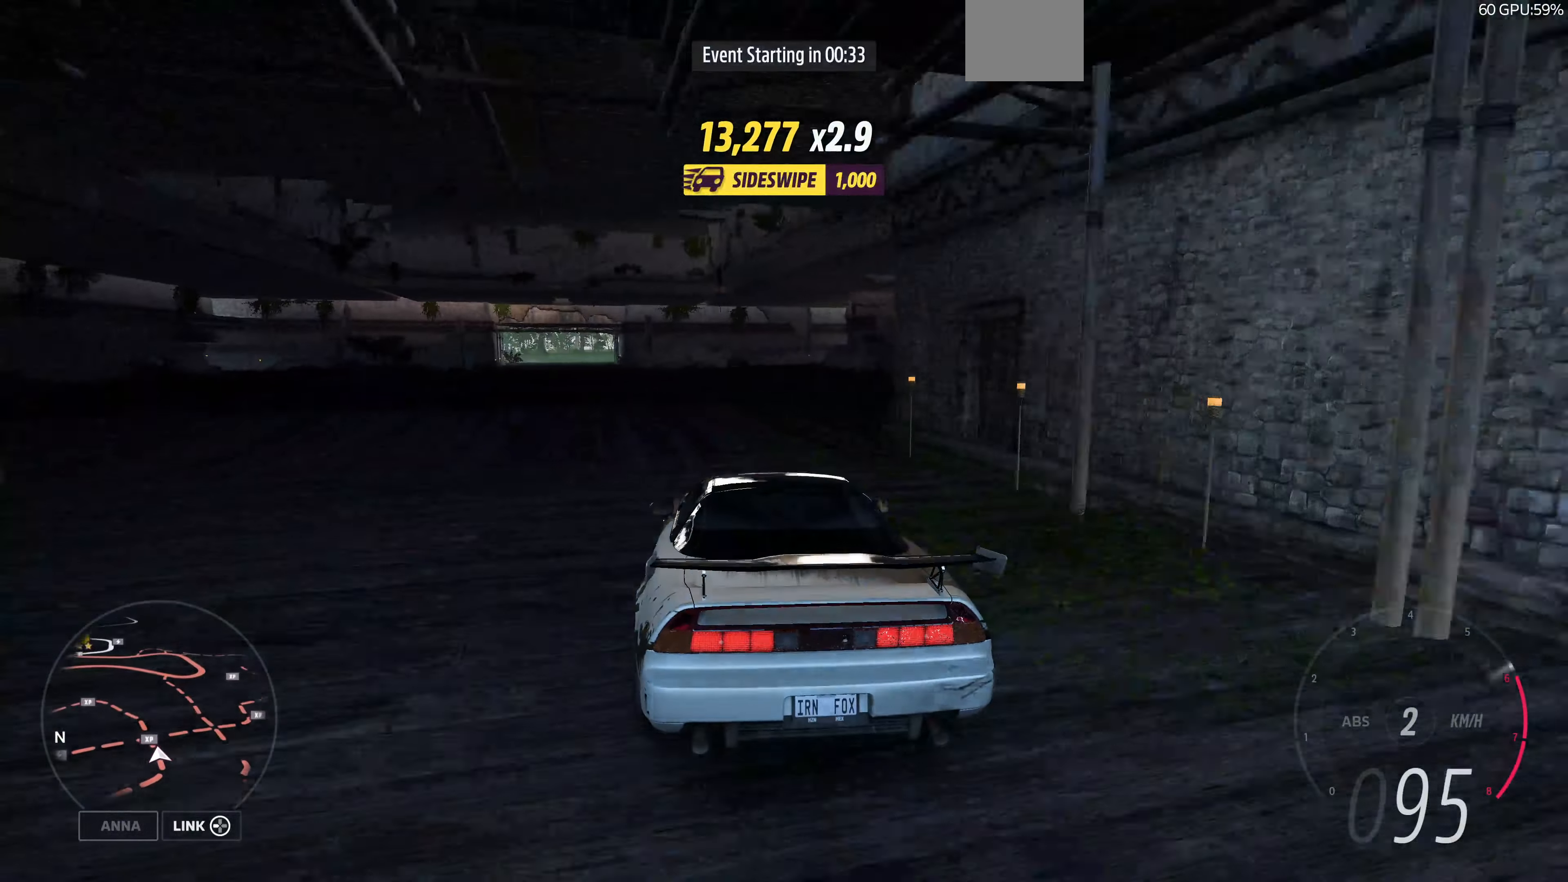
{"dt_ms": 500, "buttons": ["R2"], "left_stick": "right", "right_stick": "center", "events": [[434, "left_stick", "right"]]}
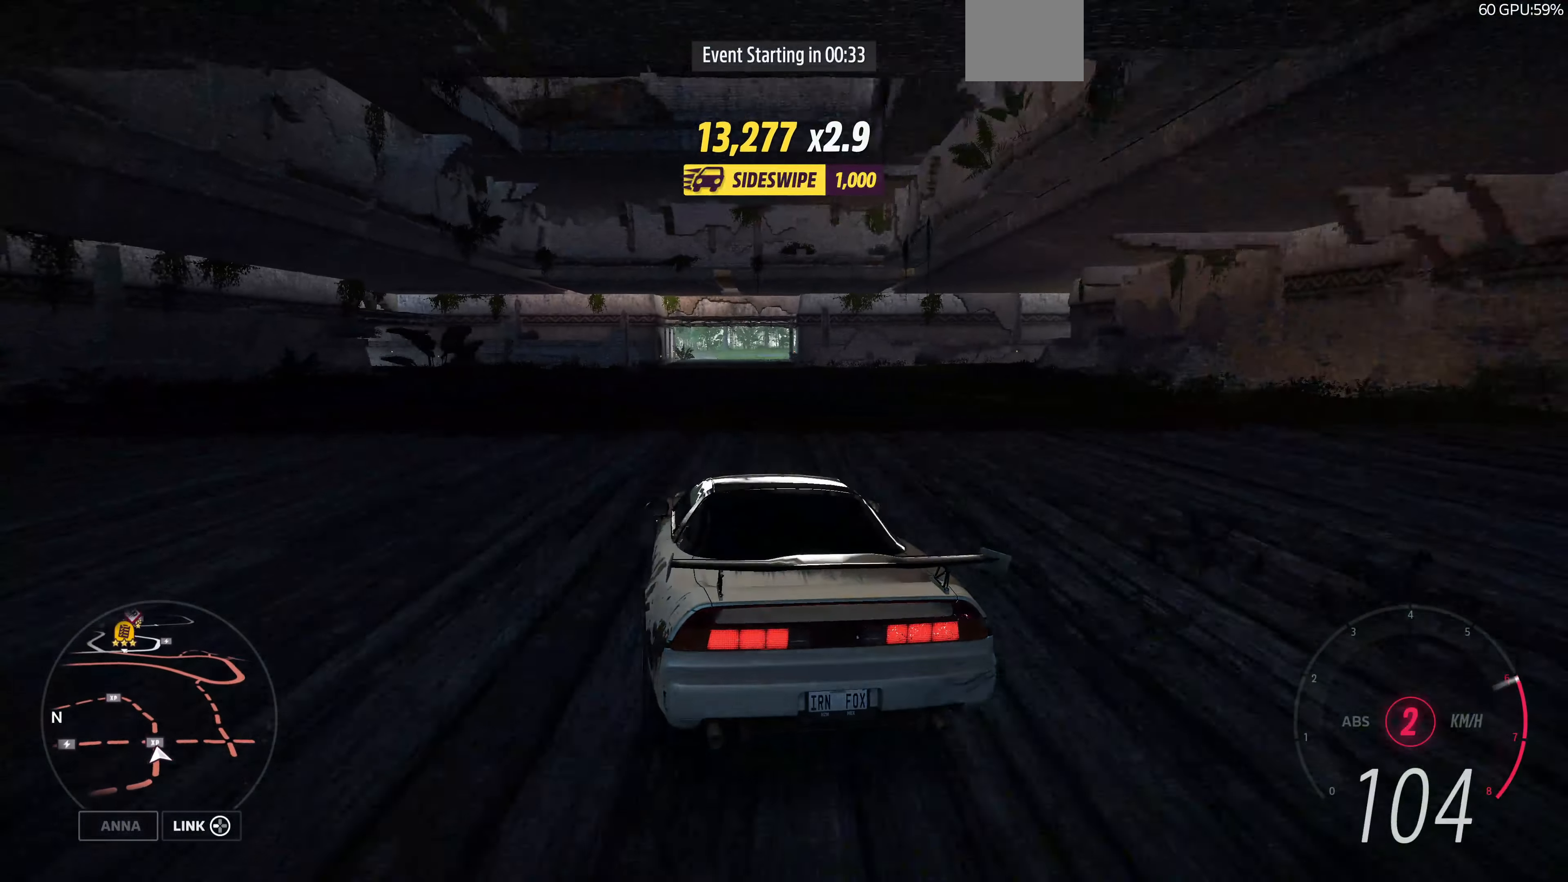
{"dt_ms": 500, "buttons": ["R2"], "left_stick": "center", "right_stick": "center", "events": [[267, "left_stick", "center"]]}
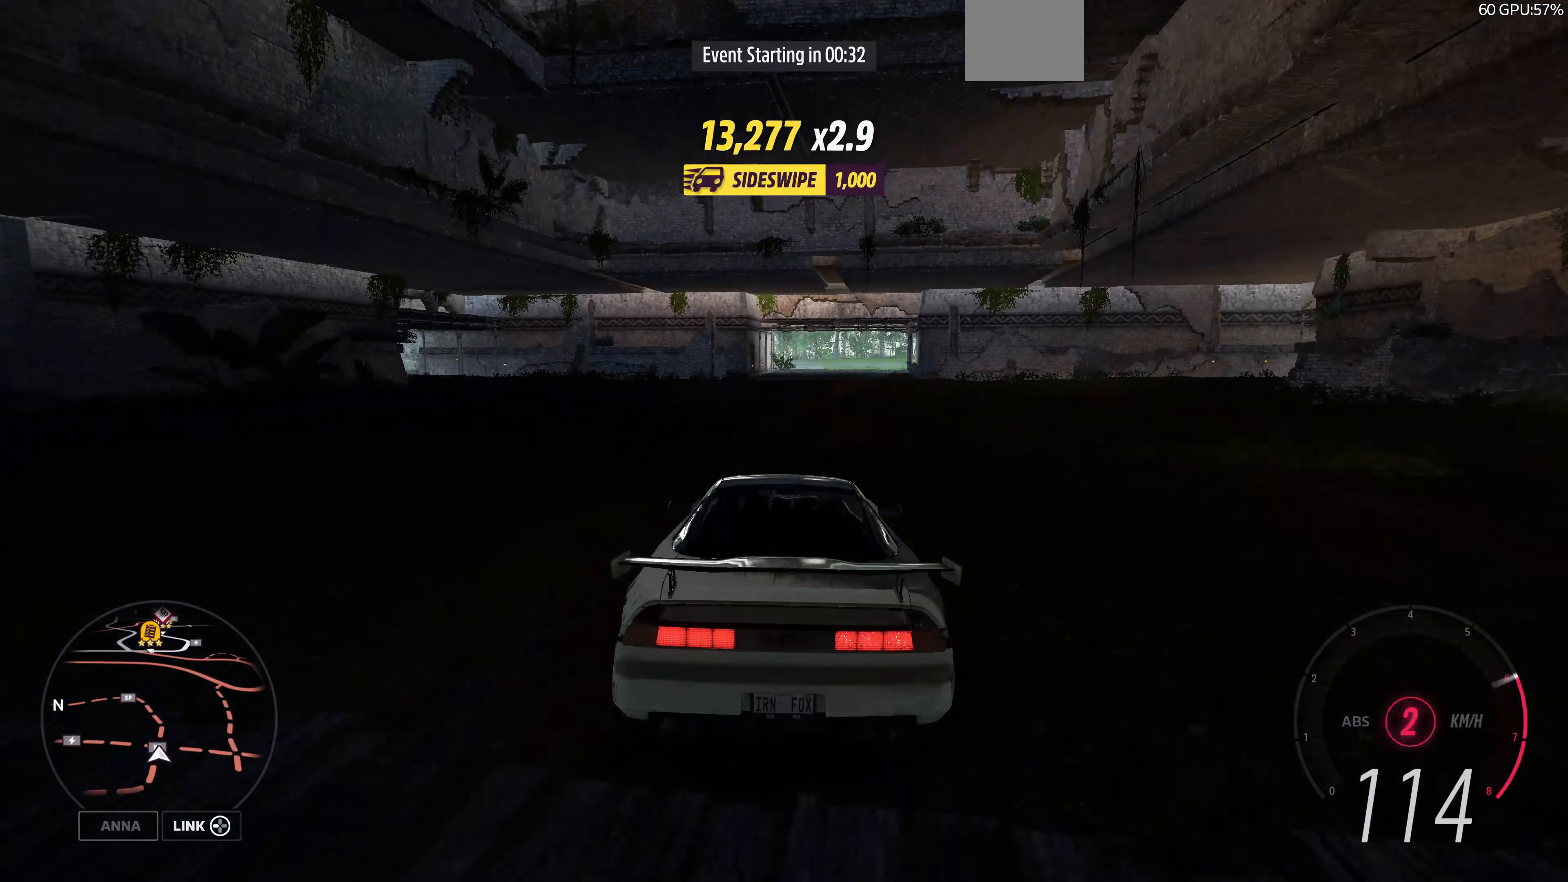
{"dt_ms": 500, "buttons": ["R2"], "left_stick": "up-right", "right_stick": "center", "events": [[167, "left_stick", "left"], [300, "left_stick", "up-left"], [467, "left_stick", "up-right"]]}
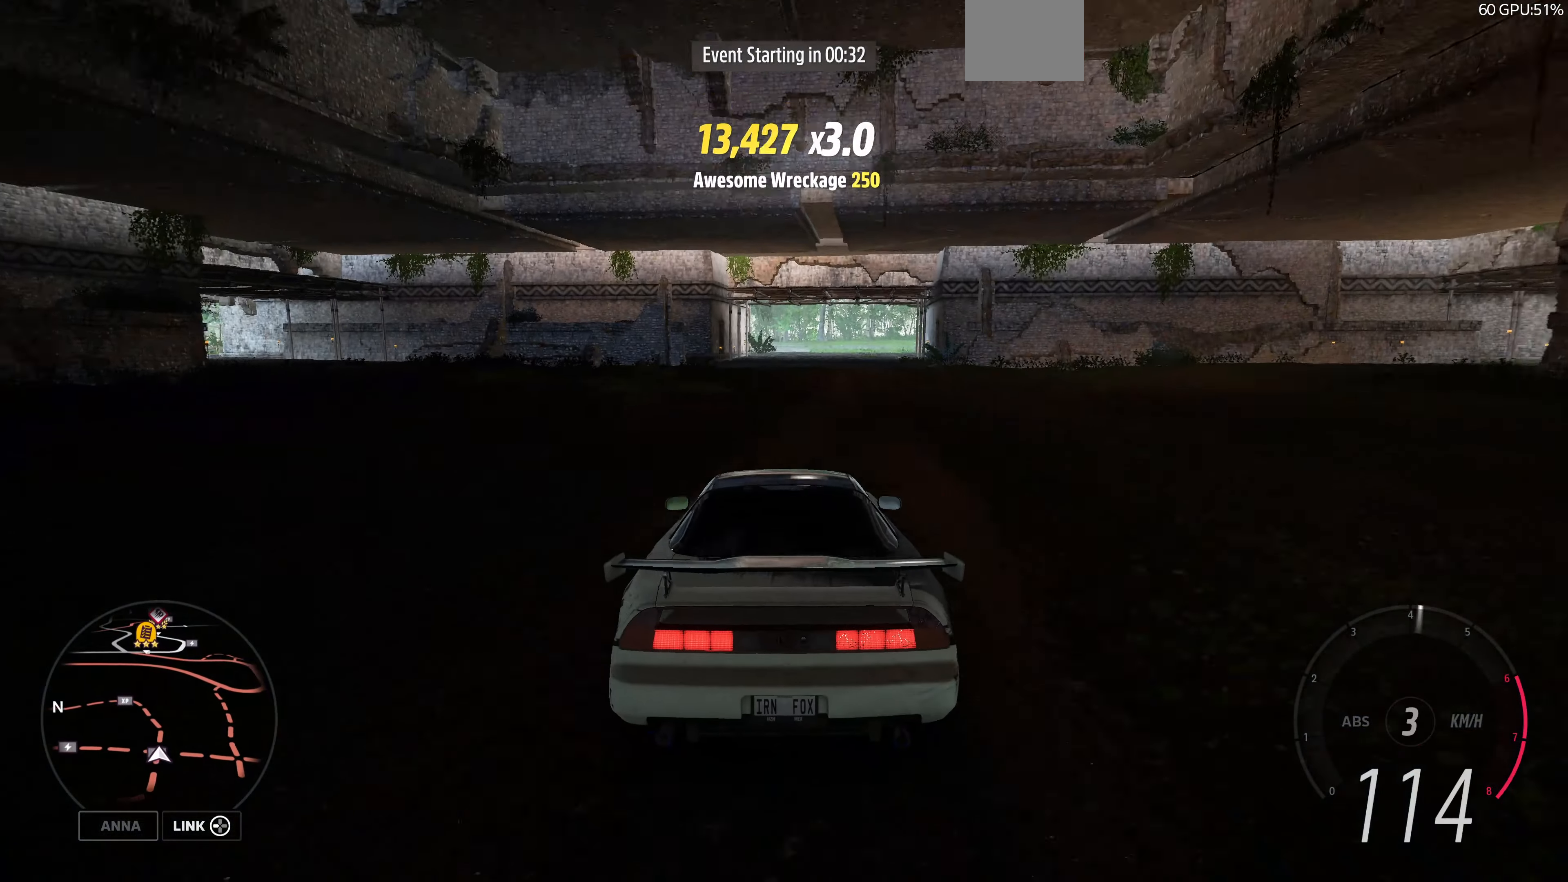
{"dt_ms": 500, "buttons": ["R2"], "left_stick": "up-right", "right_stick": "center", "events": []}
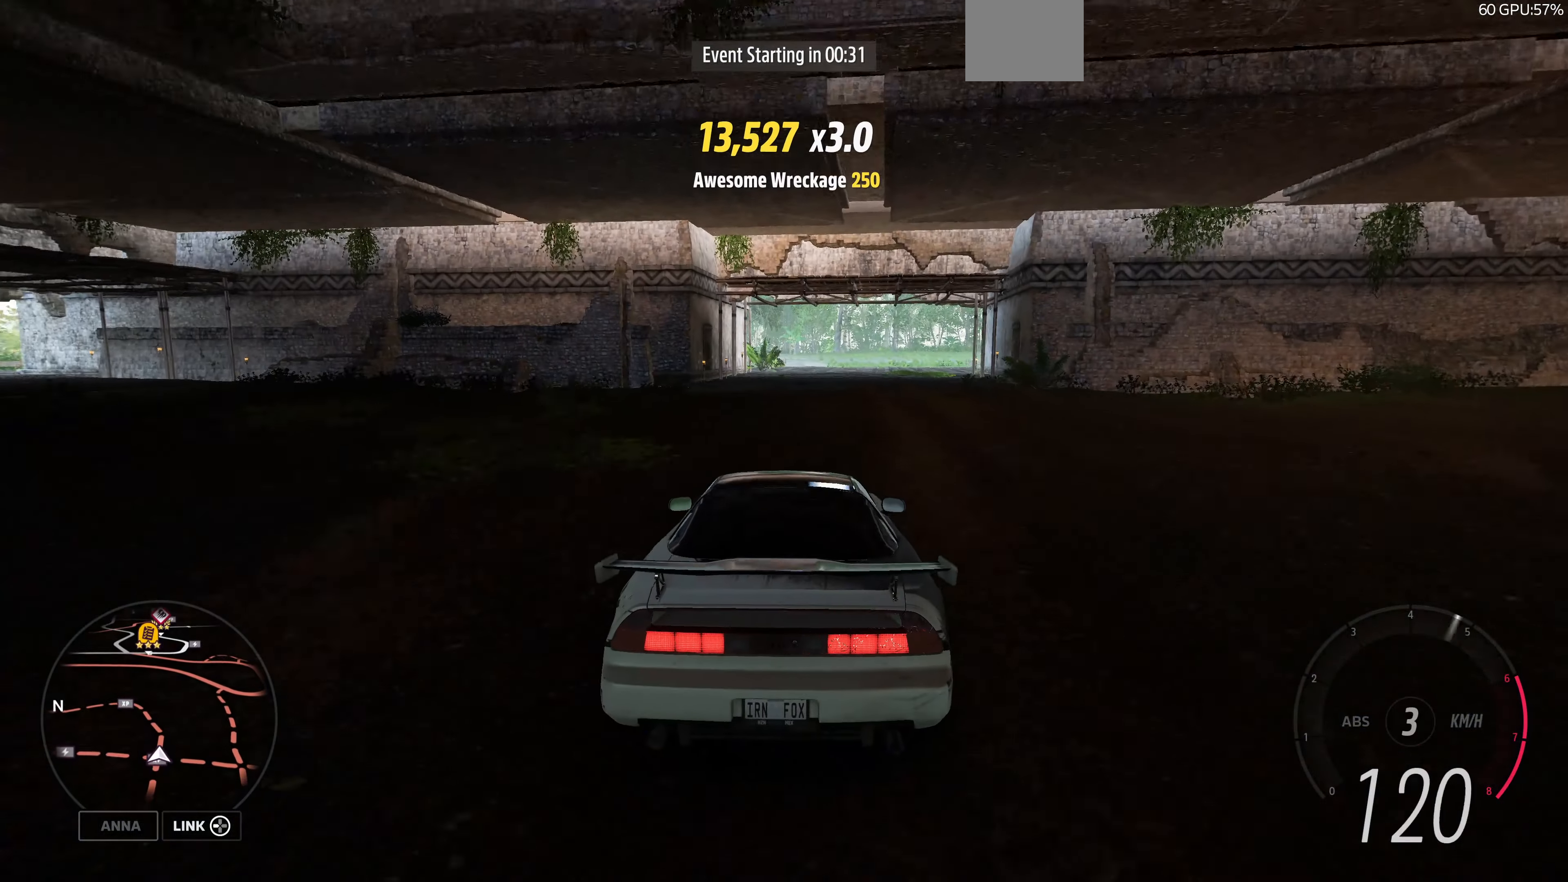
{"dt_ms": 500, "buttons": ["CROSS", "L2"], "left_stick": "up", "right_stick": "center", "events": [[67, "CROSS", "down"], [134, "R2", "up"], [200, "left_stick", "up-left"], [267, "L2", "down"], [467, "left_stick", "up"]]}
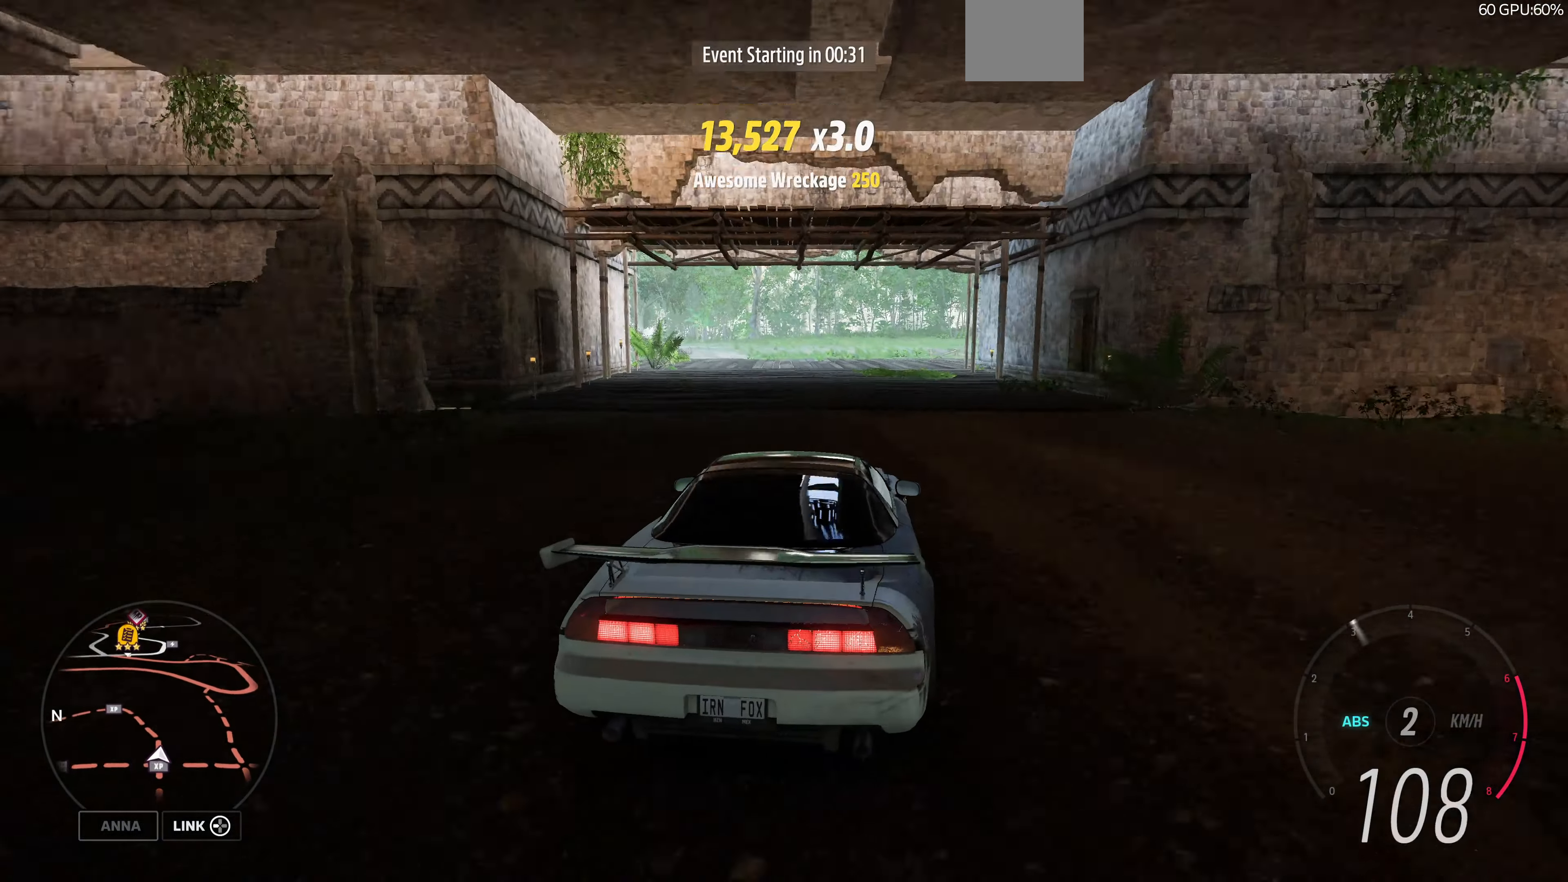
{"dt_ms": 500, "buttons": [], "left_stick": "center", "right_stick": "center", "events": [[200, "CROSS", "up"], [234, "left_stick", "up-right"], [367, "L2", "up"], [434, "left_stick", "center"]]}
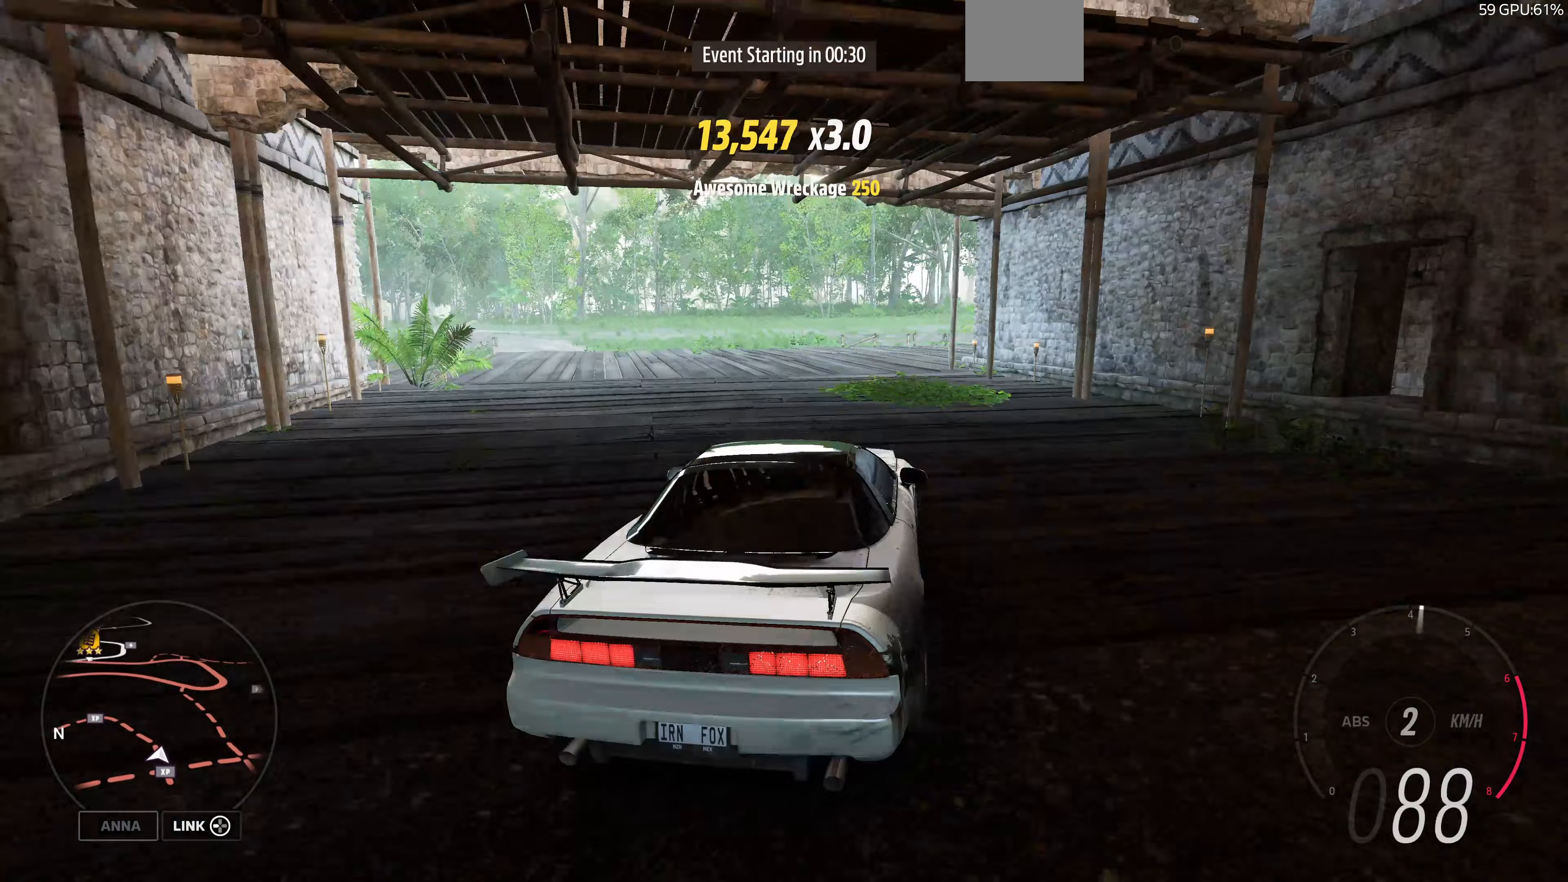
{"dt_ms": 500, "buttons": [], "left_stick": "center", "right_stick": "center", "events": []}
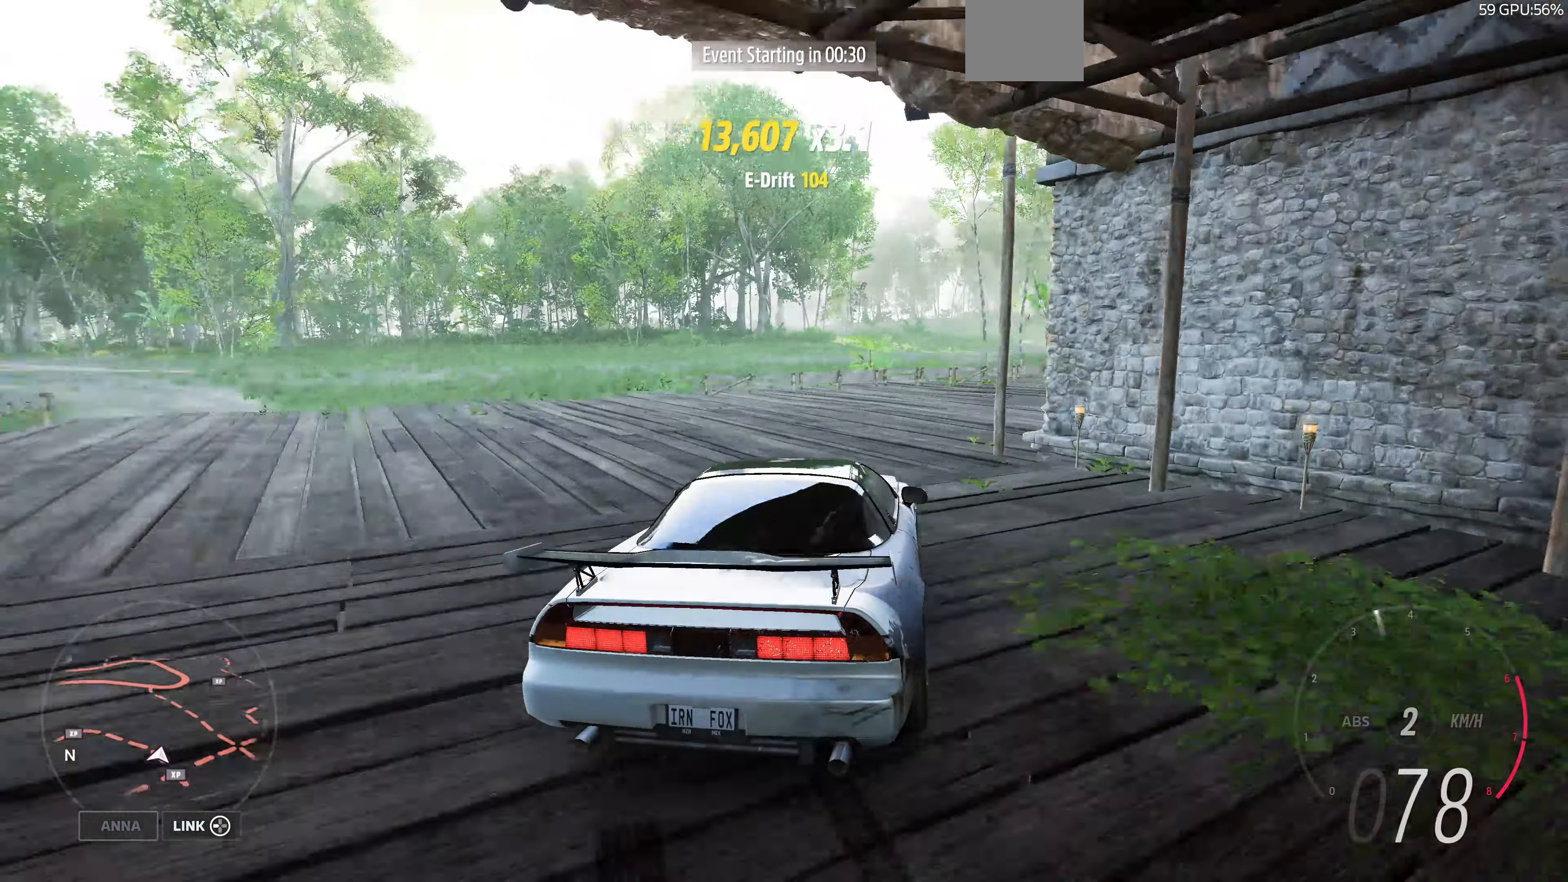
{"dt_ms": 500, "buttons": ["R2"], "left_stick": "right", "right_stick": "up-right", "events": [[33, "R2", "down"], [167, "right_stick", "up-right"], [400, "left_stick", "right"]]}
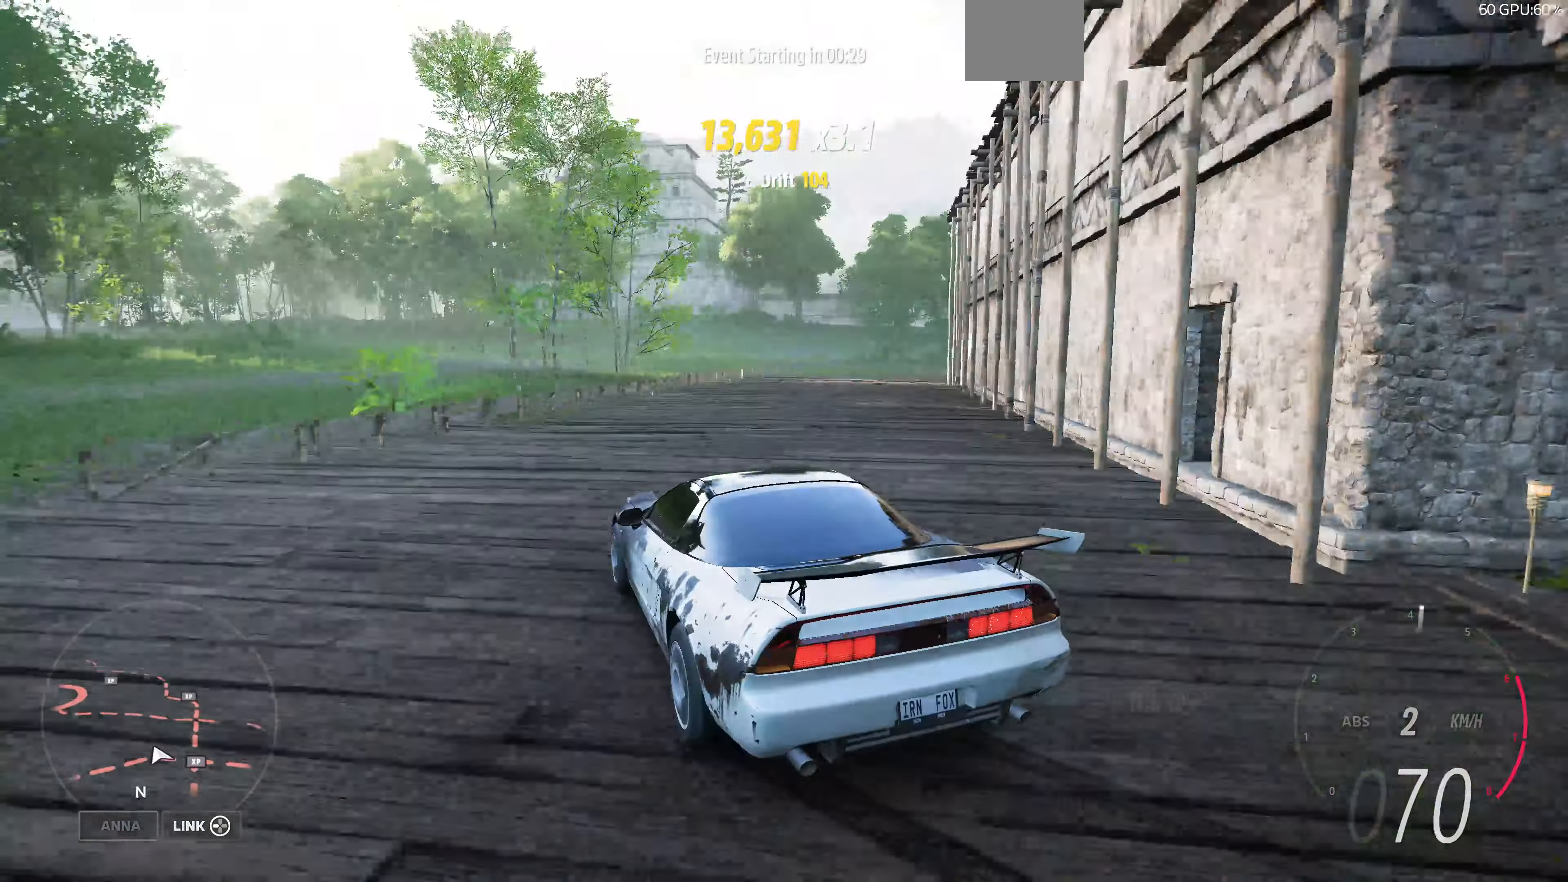
{"dt_ms": 500, "buttons": [], "left_stick": "center", "right_stick": "up-right", "events": [[300, "left_stick", "center"], [367, "R2", "up"]]}
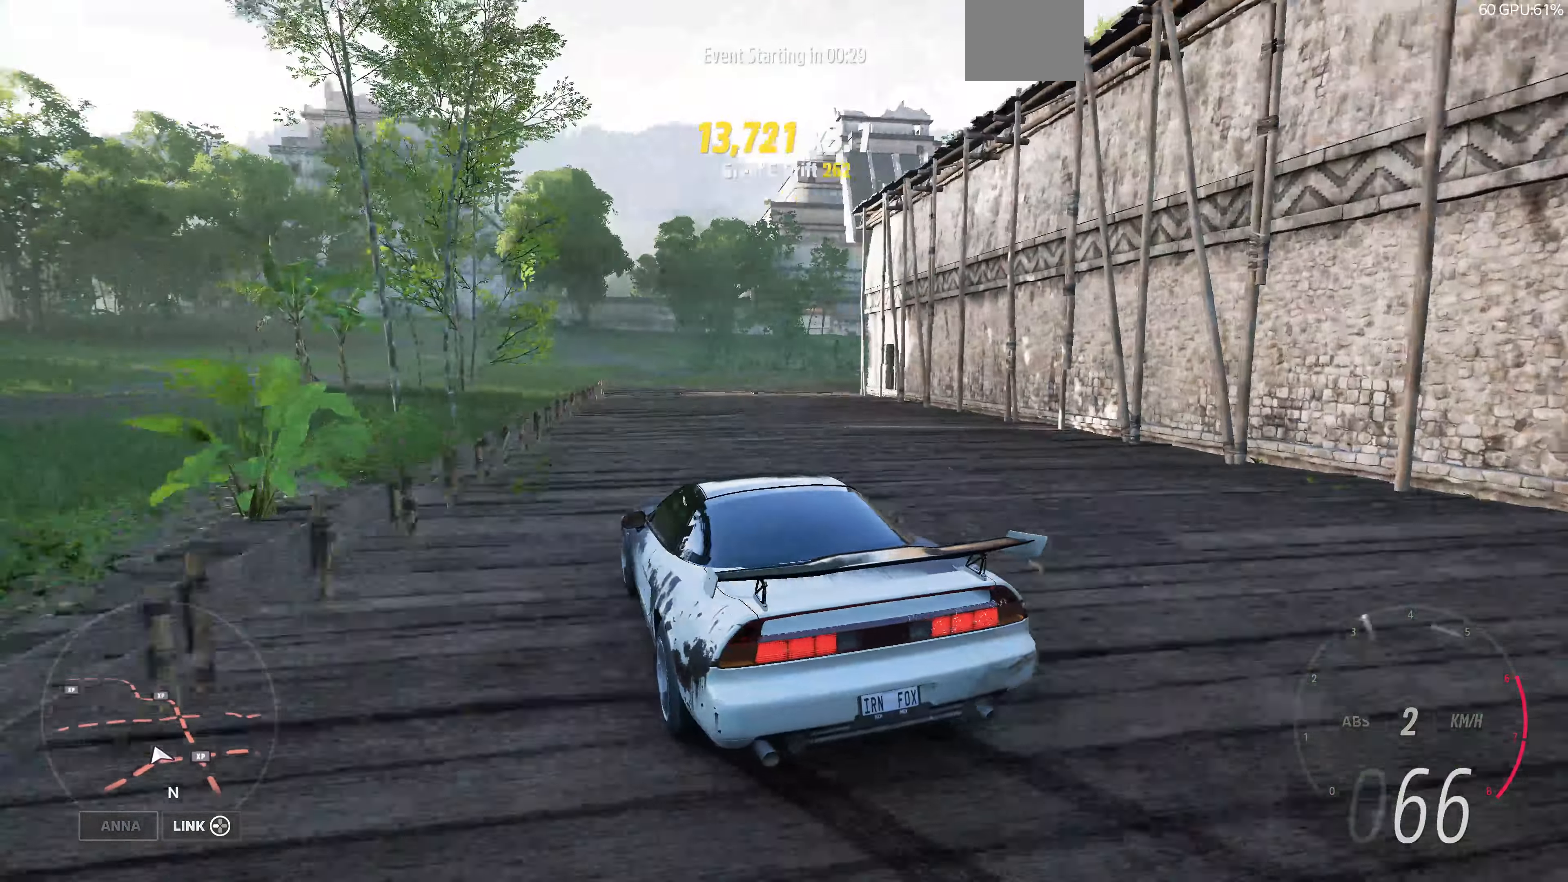
{"dt_ms": 500, "buttons": ["R2"], "left_stick": "center", "right_stick": "up", "events": [[33, "R2", "down"], [333, "right_stick", "up"]]}
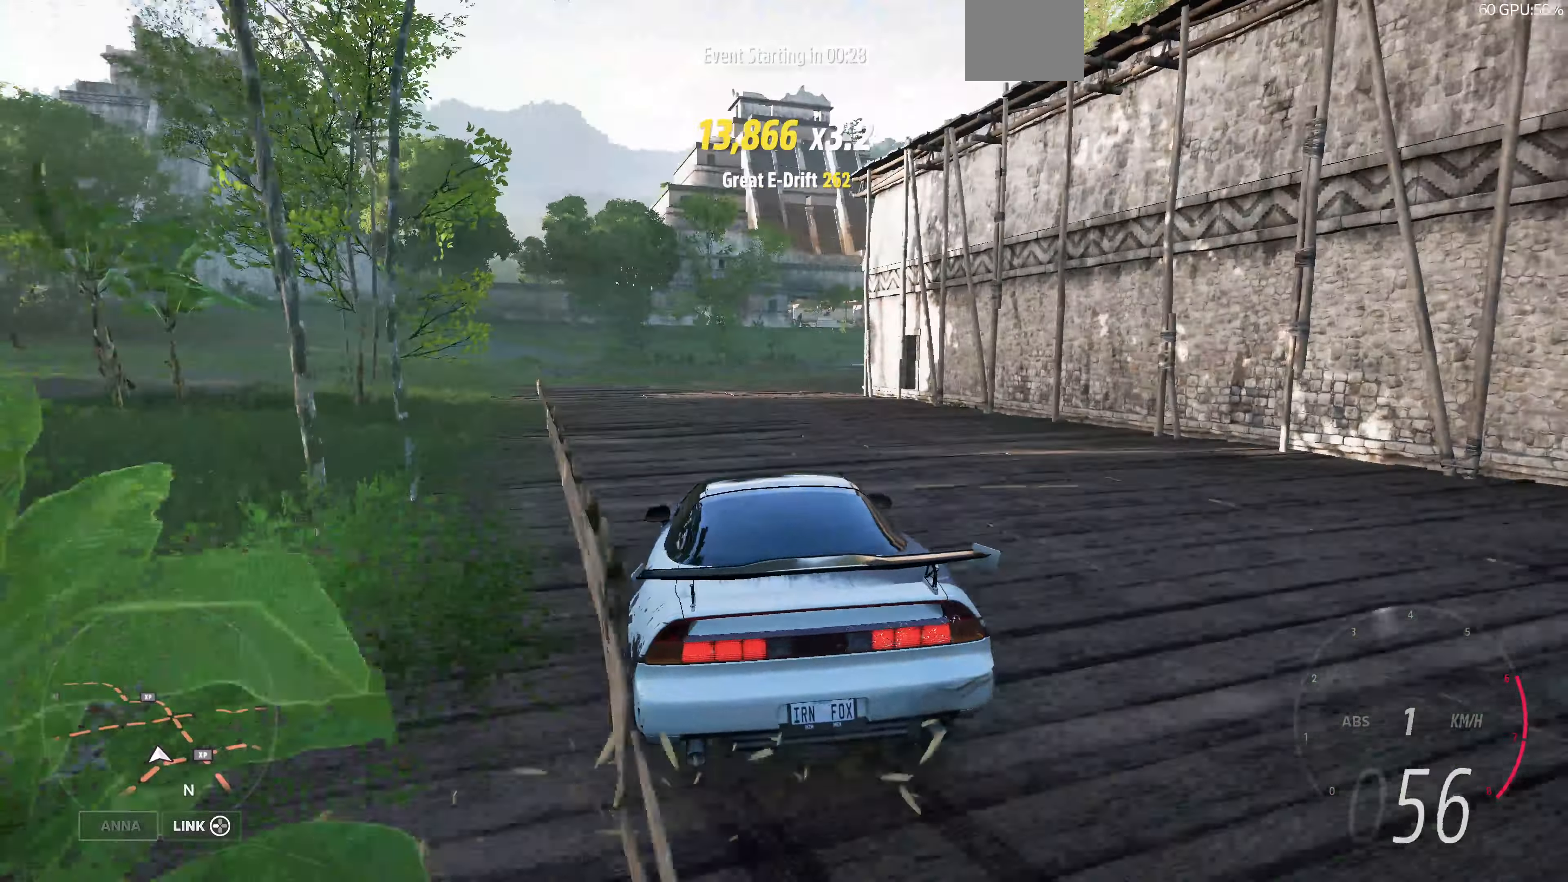
{"dt_ms": 500, "buttons": ["CROSS", "R2"], "left_stick": "left", "right_stick": "up", "events": [[367, "left_stick", "left"], [500, "CROSS", "down"]]}
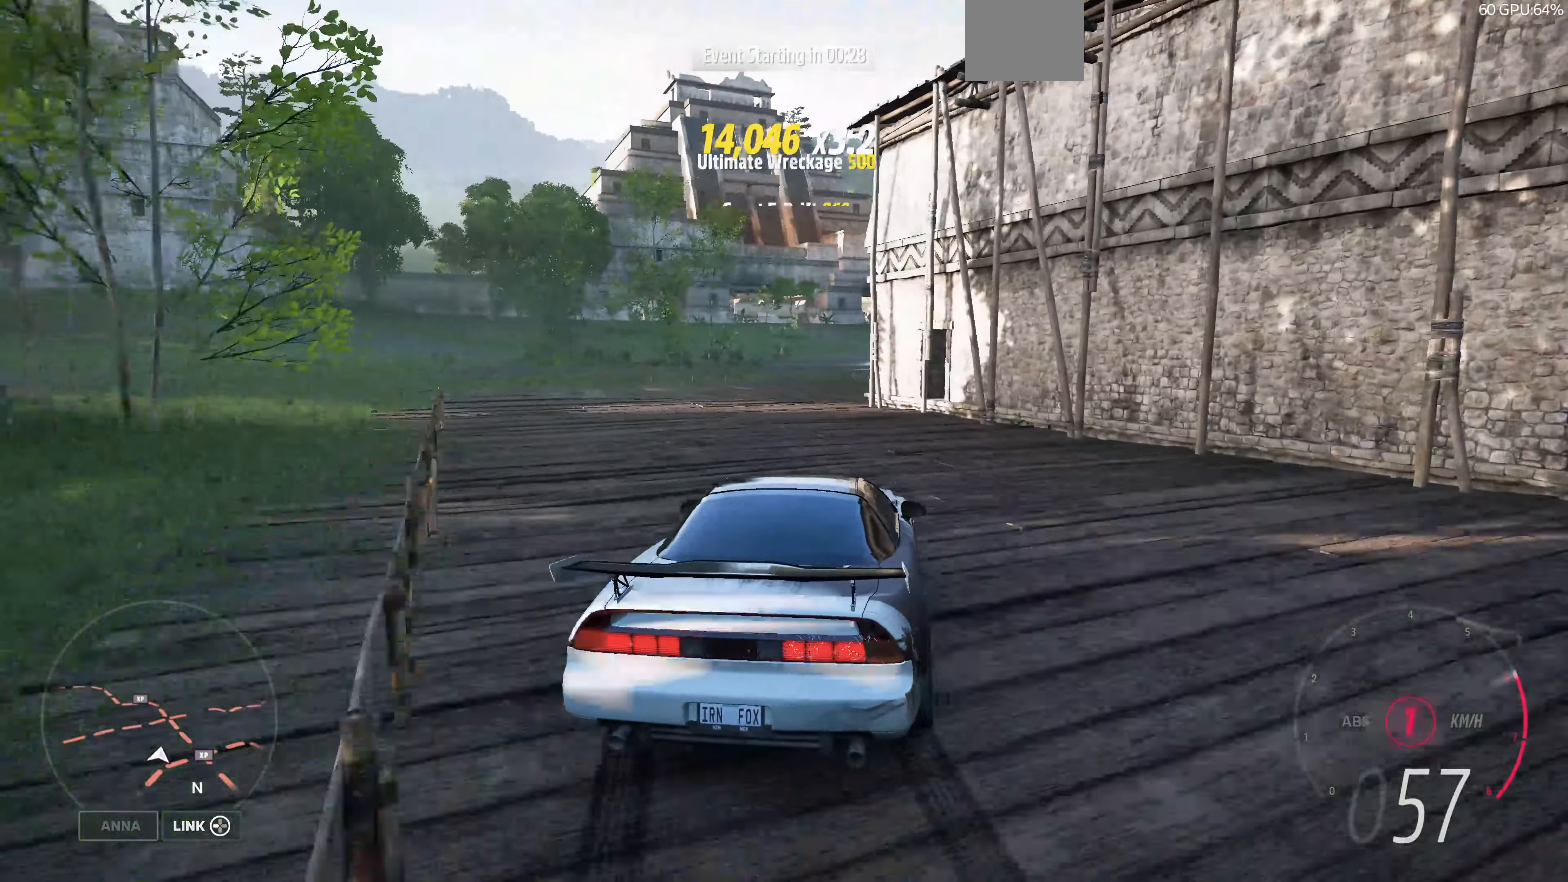
{"dt_ms": 500, "buttons": ["CROSS"], "left_stick": "up", "right_stick": "up", "events": [[133, "left_stick", "up-left"], [200, "R2", "up"], [400, "left_stick", "up"]]}
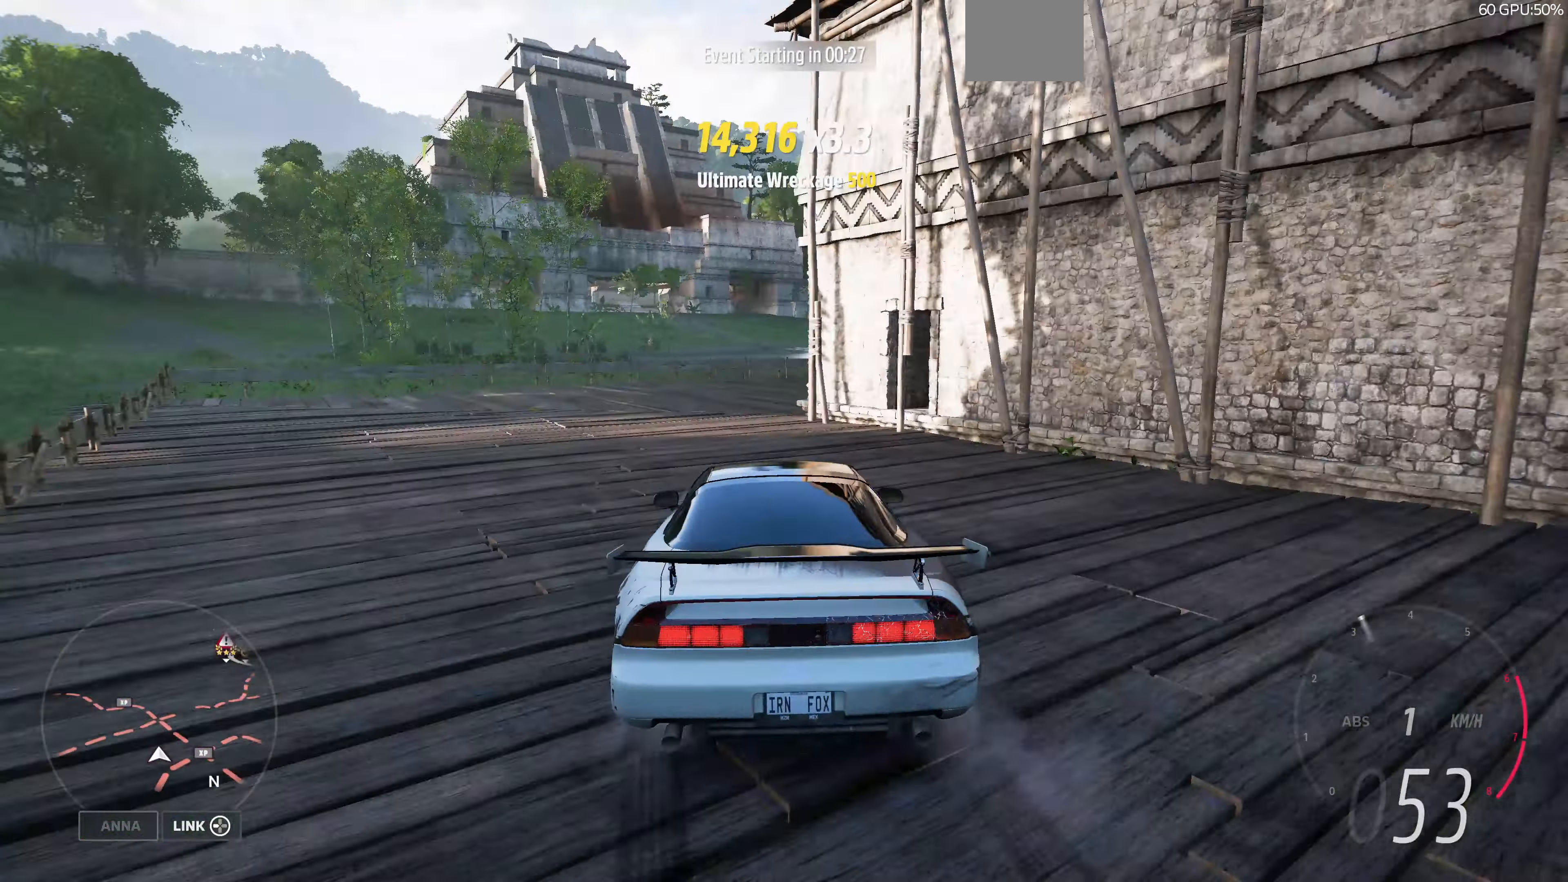
{"dt_ms": 500, "buttons": ["CROSS"], "left_stick": "up", "right_stick": "up", "events": [[67, "left_stick", "up-left"], [333, "left_stick", "up"]]}
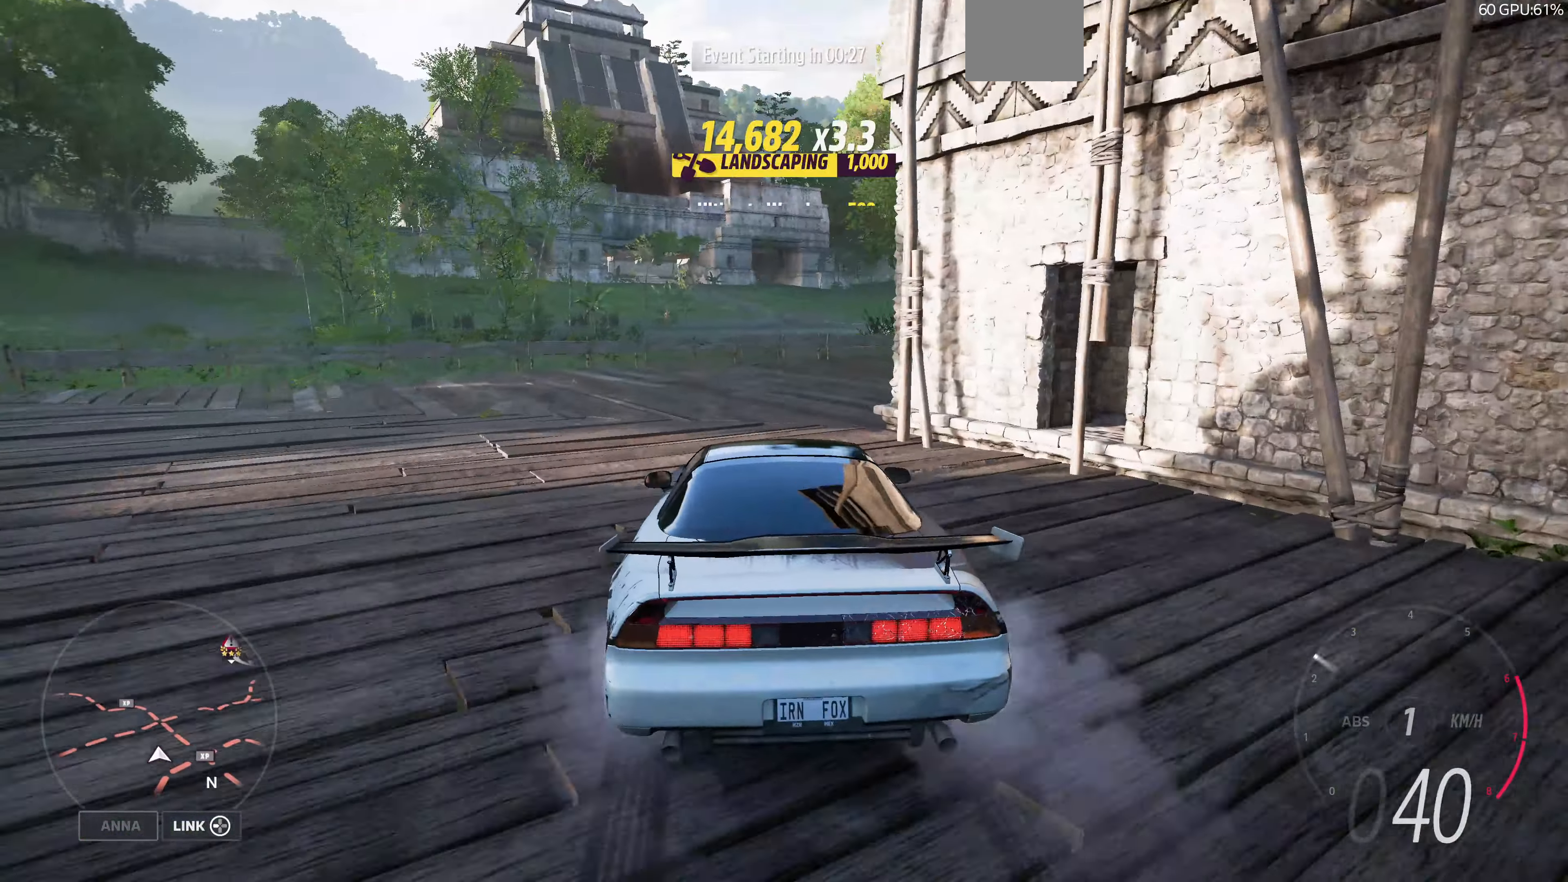
{"dt_ms": 500, "buttons": ["R2"], "left_stick": "up-right", "right_stick": "up", "events": [[33, "CROSS", "up"], [33, "R2", "down"], [100, "left_stick", "up-right"]]}
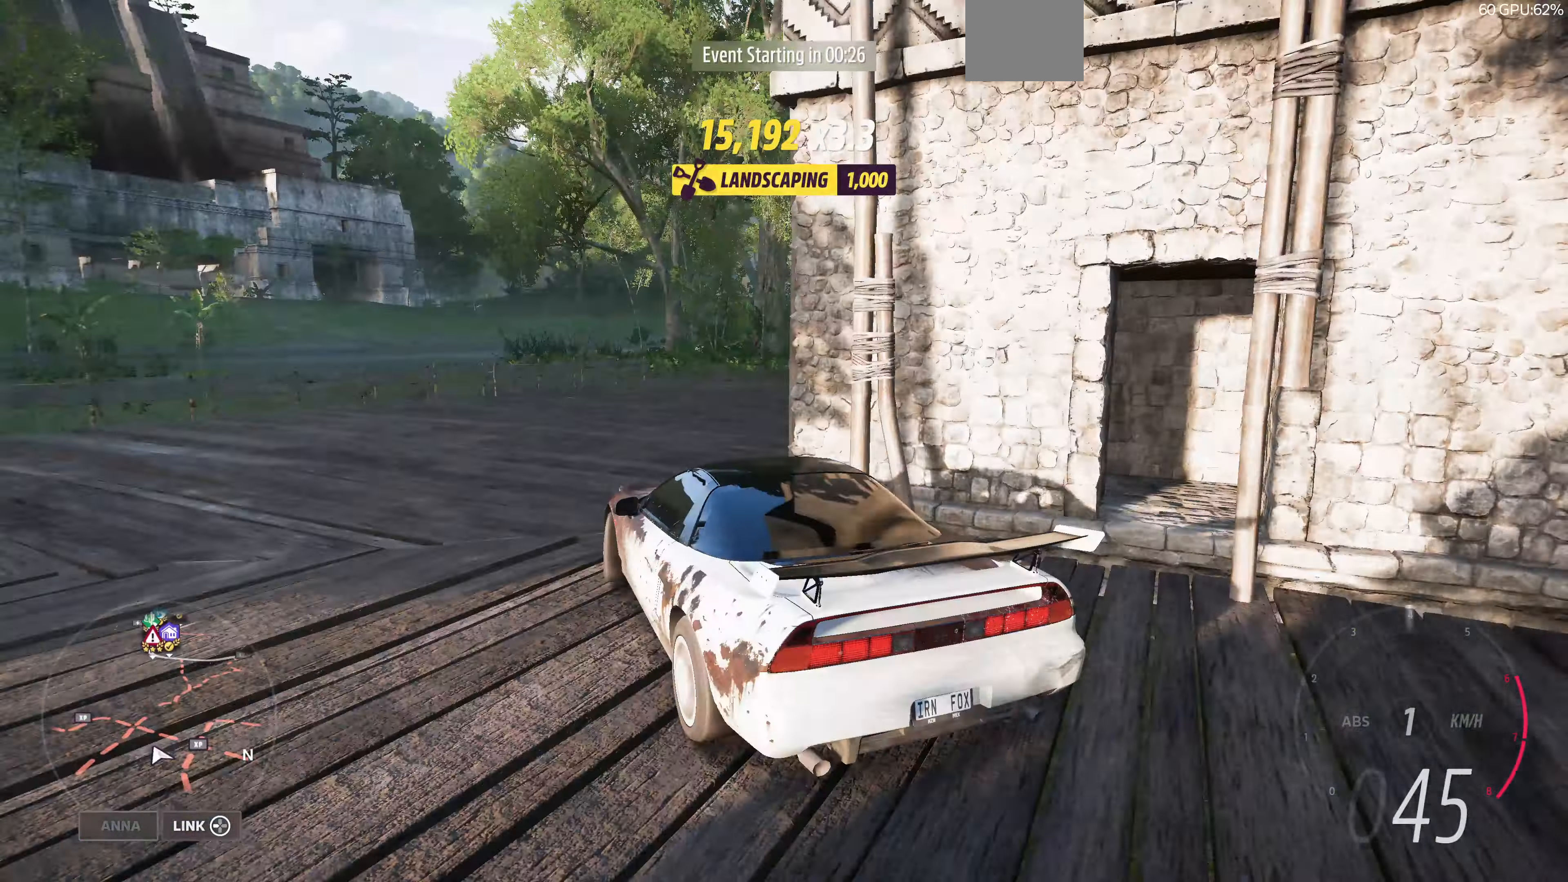
{"dt_ms": 500, "buttons": ["R2"], "left_stick": "up-left", "right_stick": "up", "events": [[67, "left_stick", "up"], [267, "left_stick", "up-right"], [467, "left_stick", "up-left"]]}
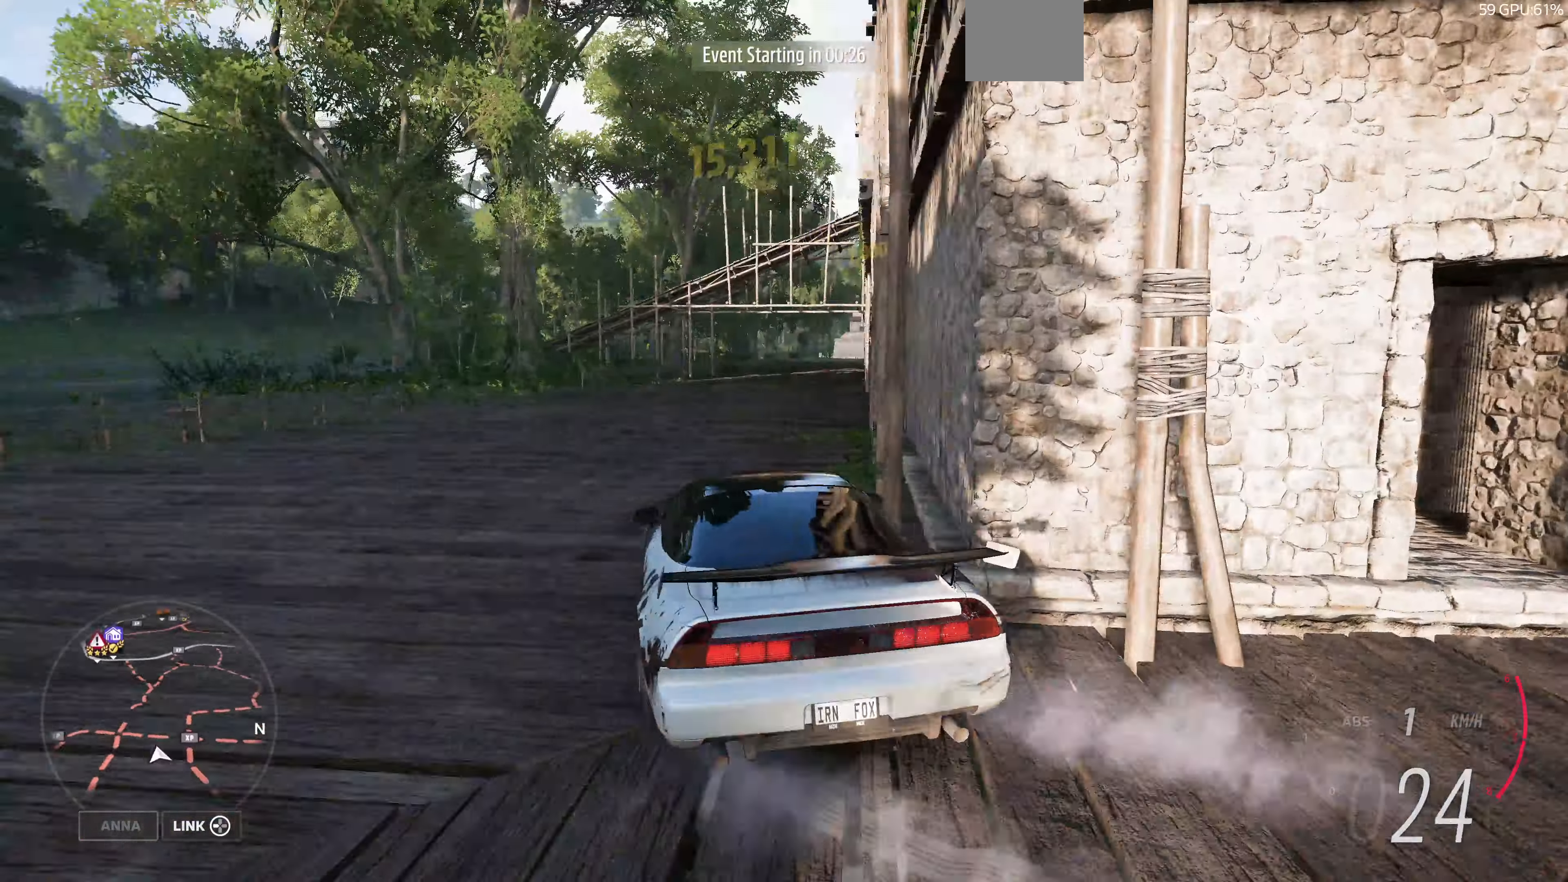
{"dt_ms": 500, "buttons": ["R2"], "left_stick": "left", "right_stick": "up", "events": [[100, "left_stick", "left"]]}
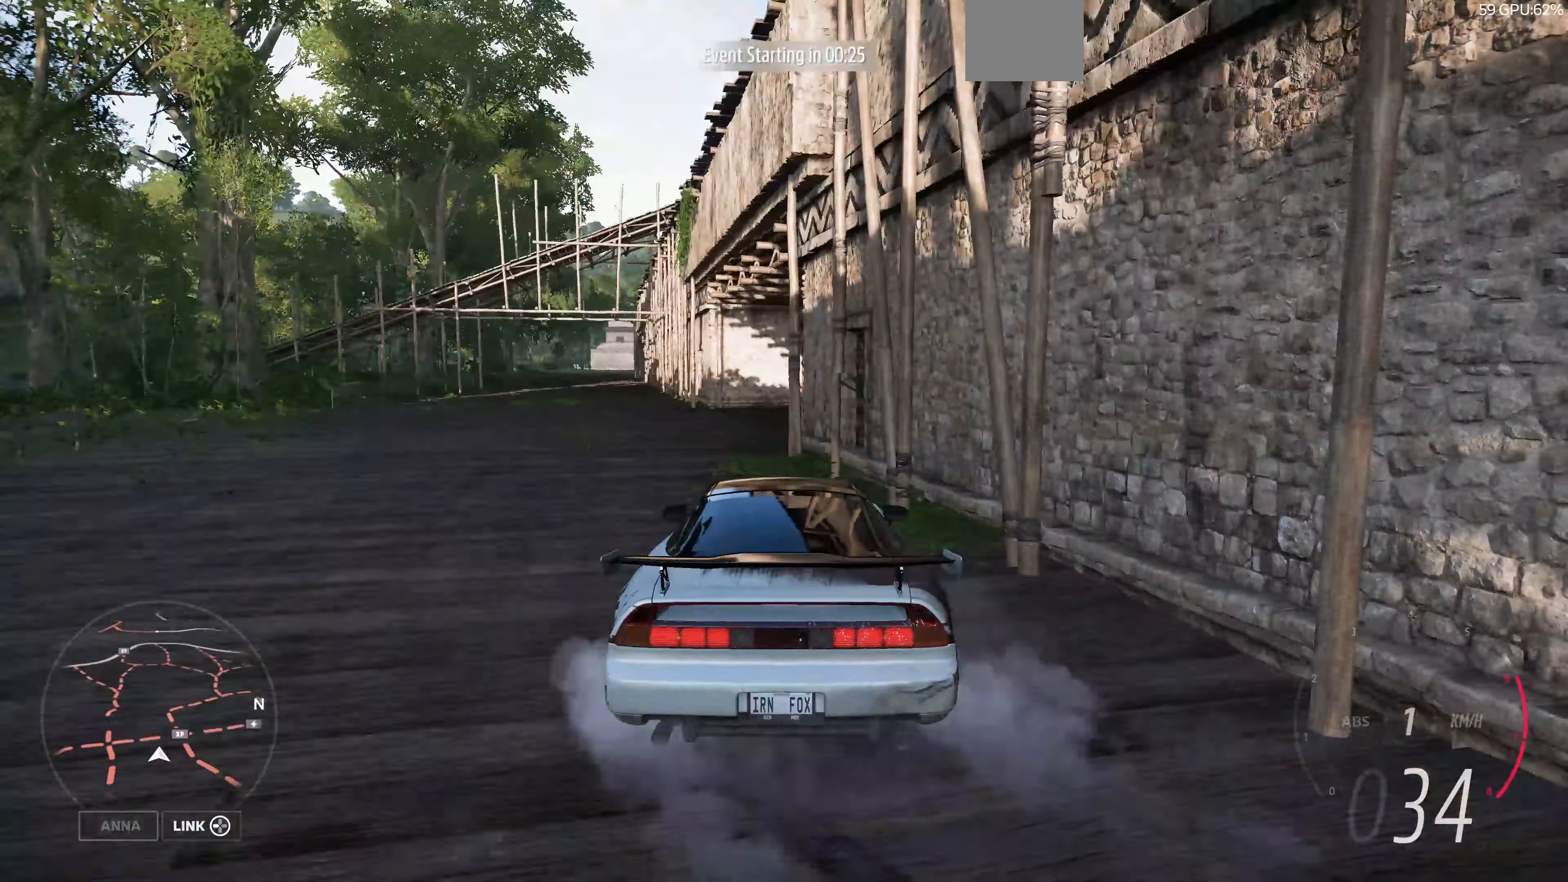
{"dt_ms": 500, "buttons": ["R2"], "left_stick": "up-right", "right_stick": "up", "events": [[133, "left_stick", "up-right"]]}
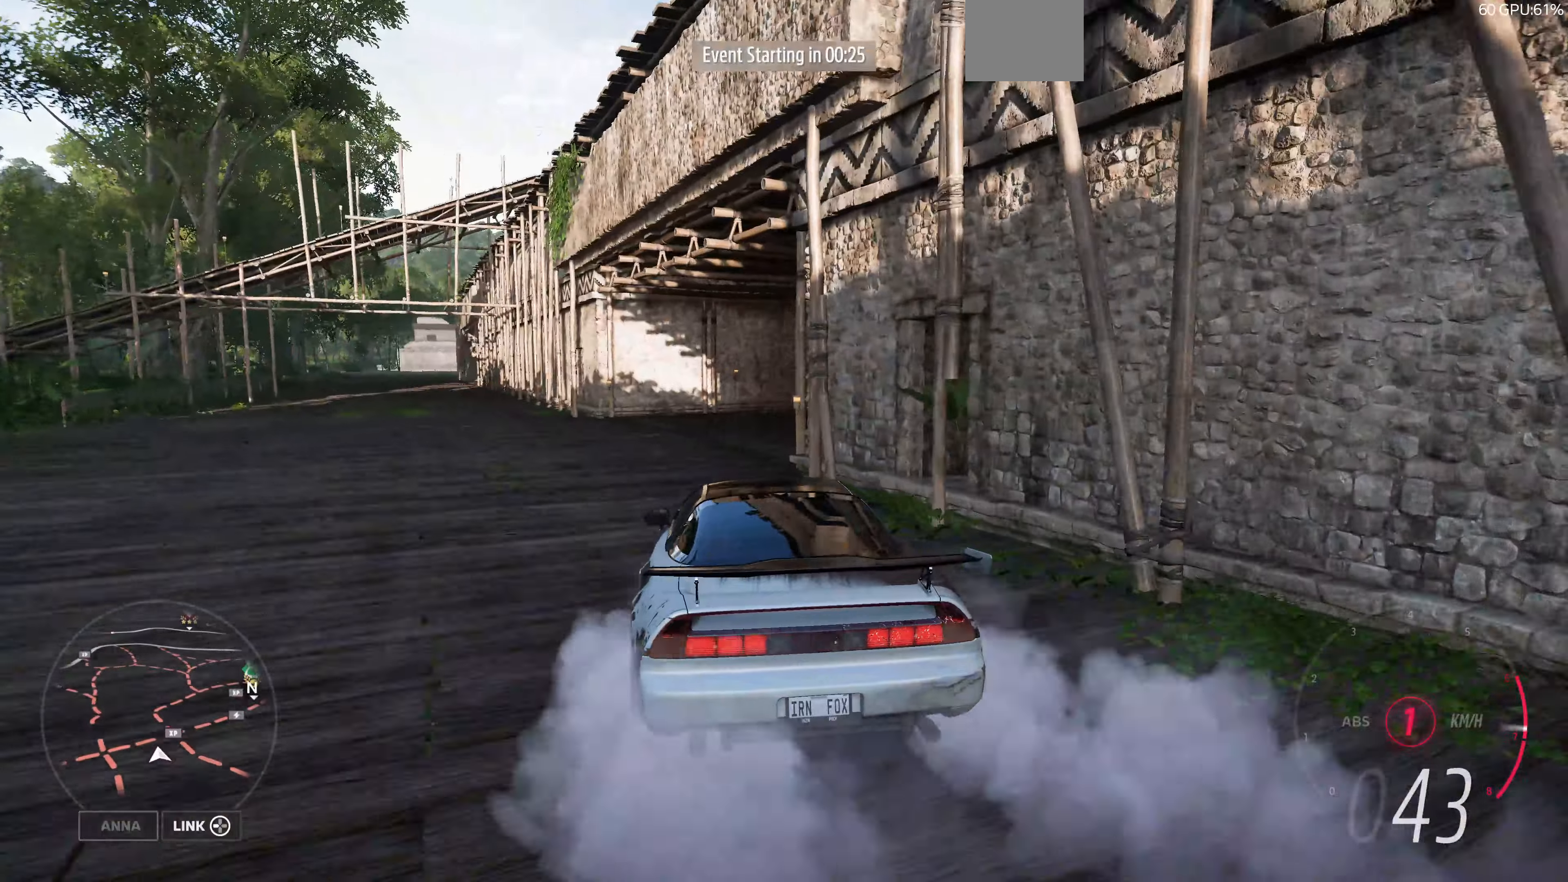
{"dt_ms": 500, "buttons": [], "left_stick": "up-right", "right_stick": "up", "events": [[133, "left_stick", "up-left"], [333, "left_stick", "up-right"], [466, "R2", "up"]]}
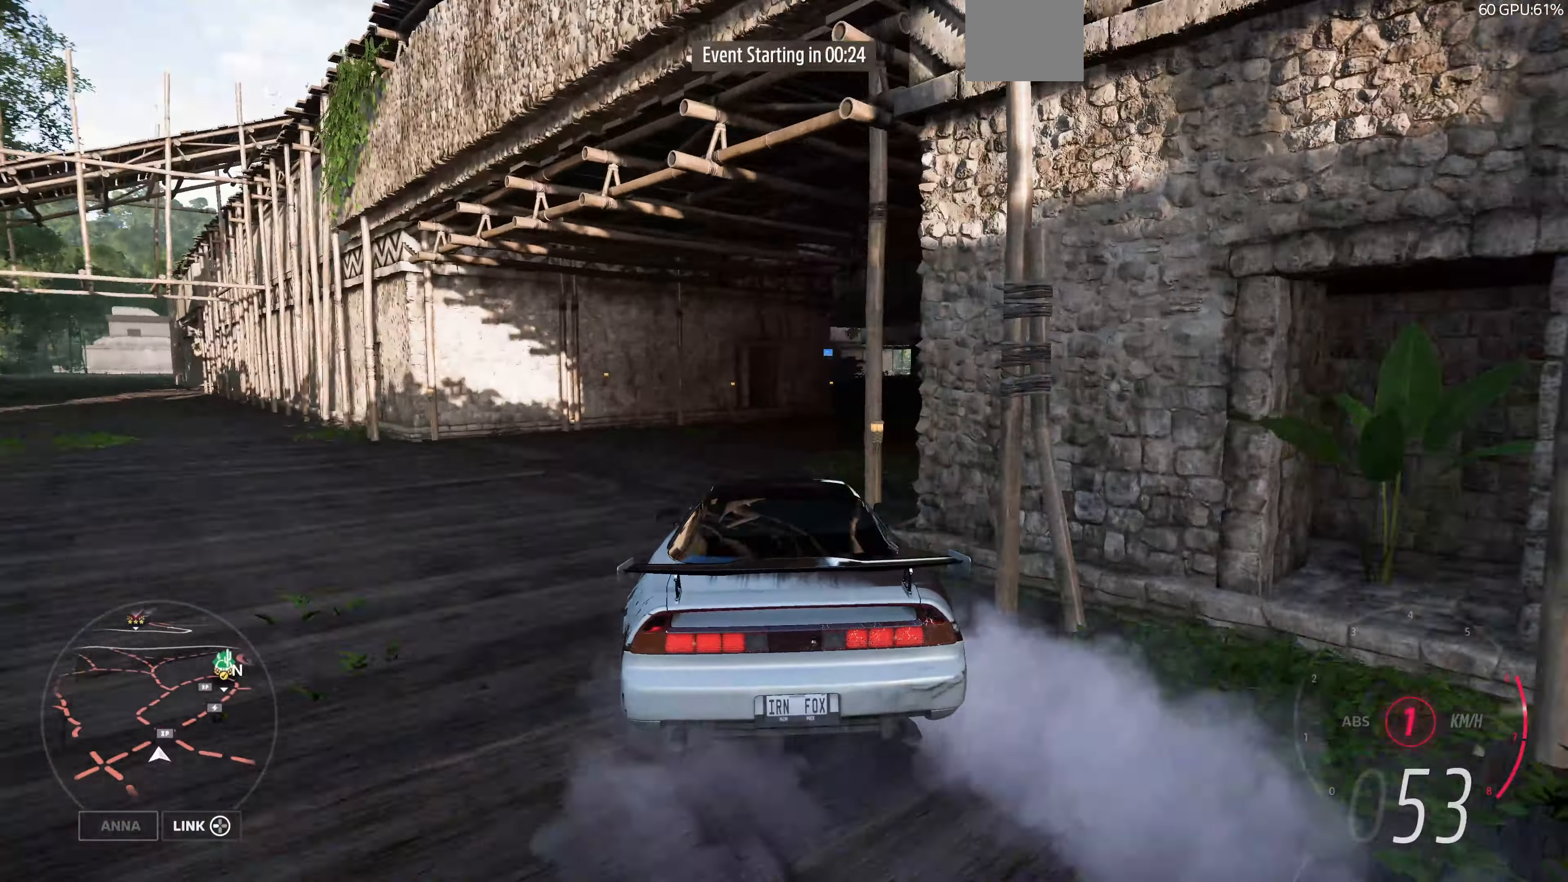
{"dt_ms": 500, "buttons": ["R2"], "left_stick": "right", "right_stick": "up", "events": [[166, "R2", "down"], [300, "left_stick", "center"], [466, "left_stick", "right"]]}
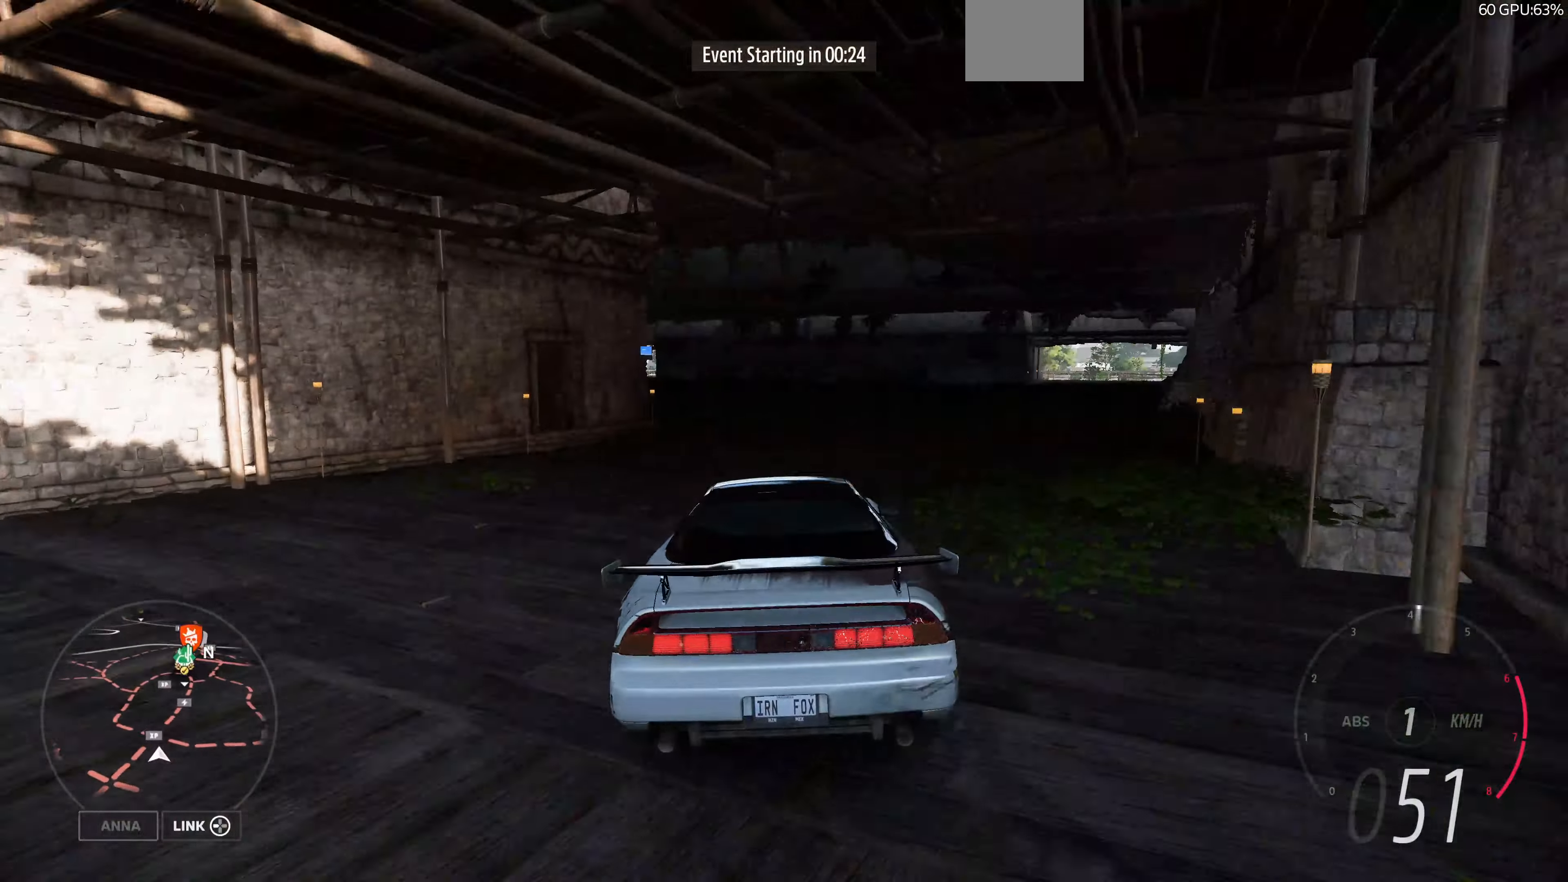
{"dt_ms": 500, "buttons": ["R2"], "left_stick": "up-left", "right_stick": "up", "events": [[233, "left_stick", "center"], [433, "left_stick", "up-left"]]}
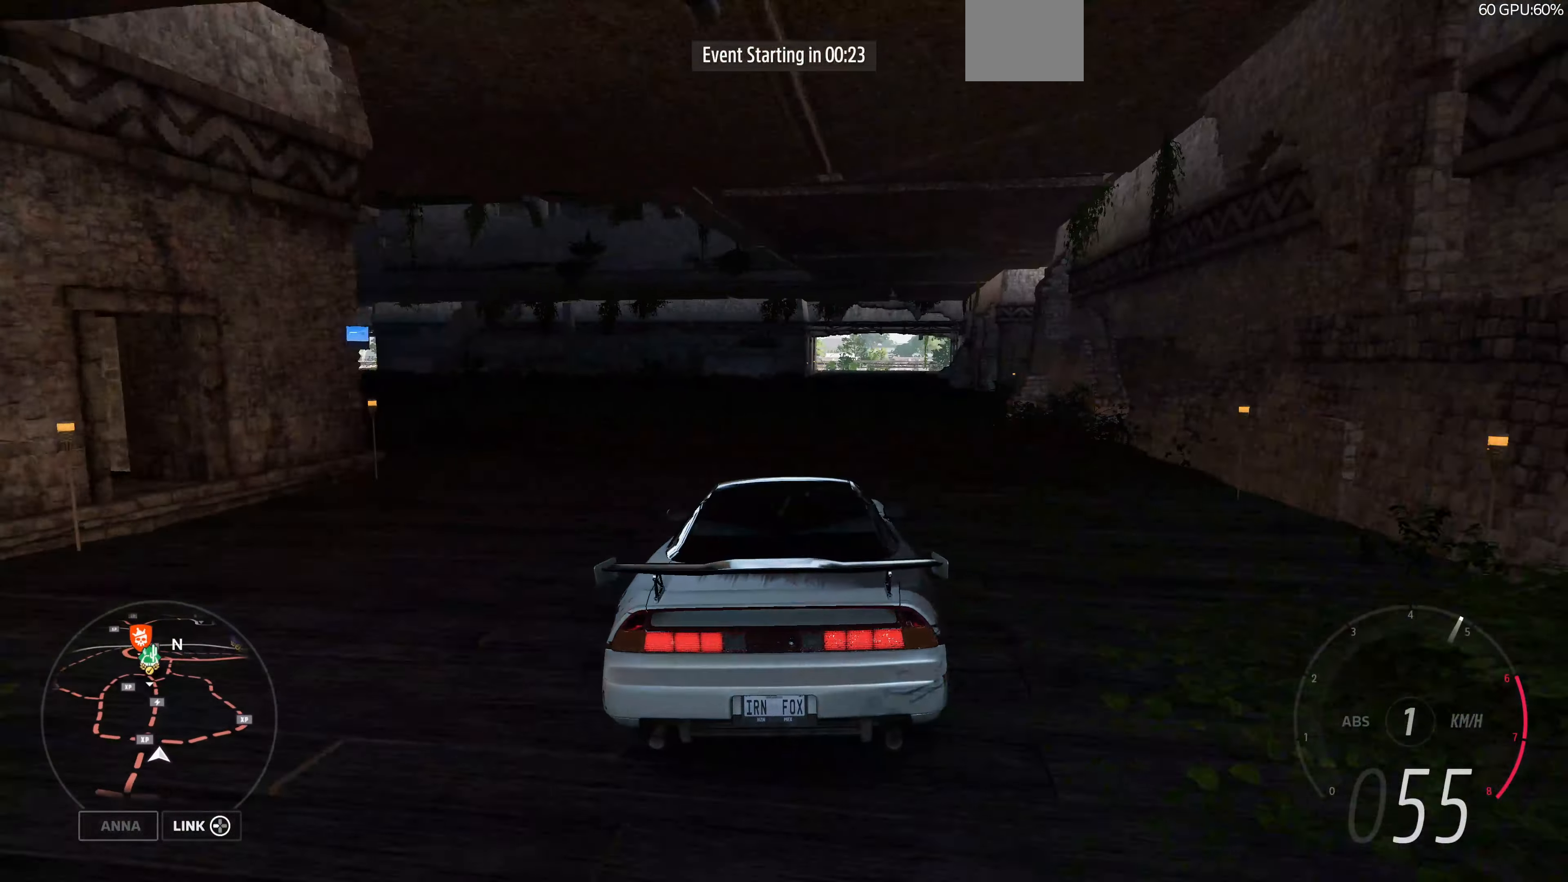
{"dt_ms": 500, "buttons": ["R2"], "left_stick": "up-right", "right_stick": "up", "events": [[400, "left_stick", "up-right"]]}
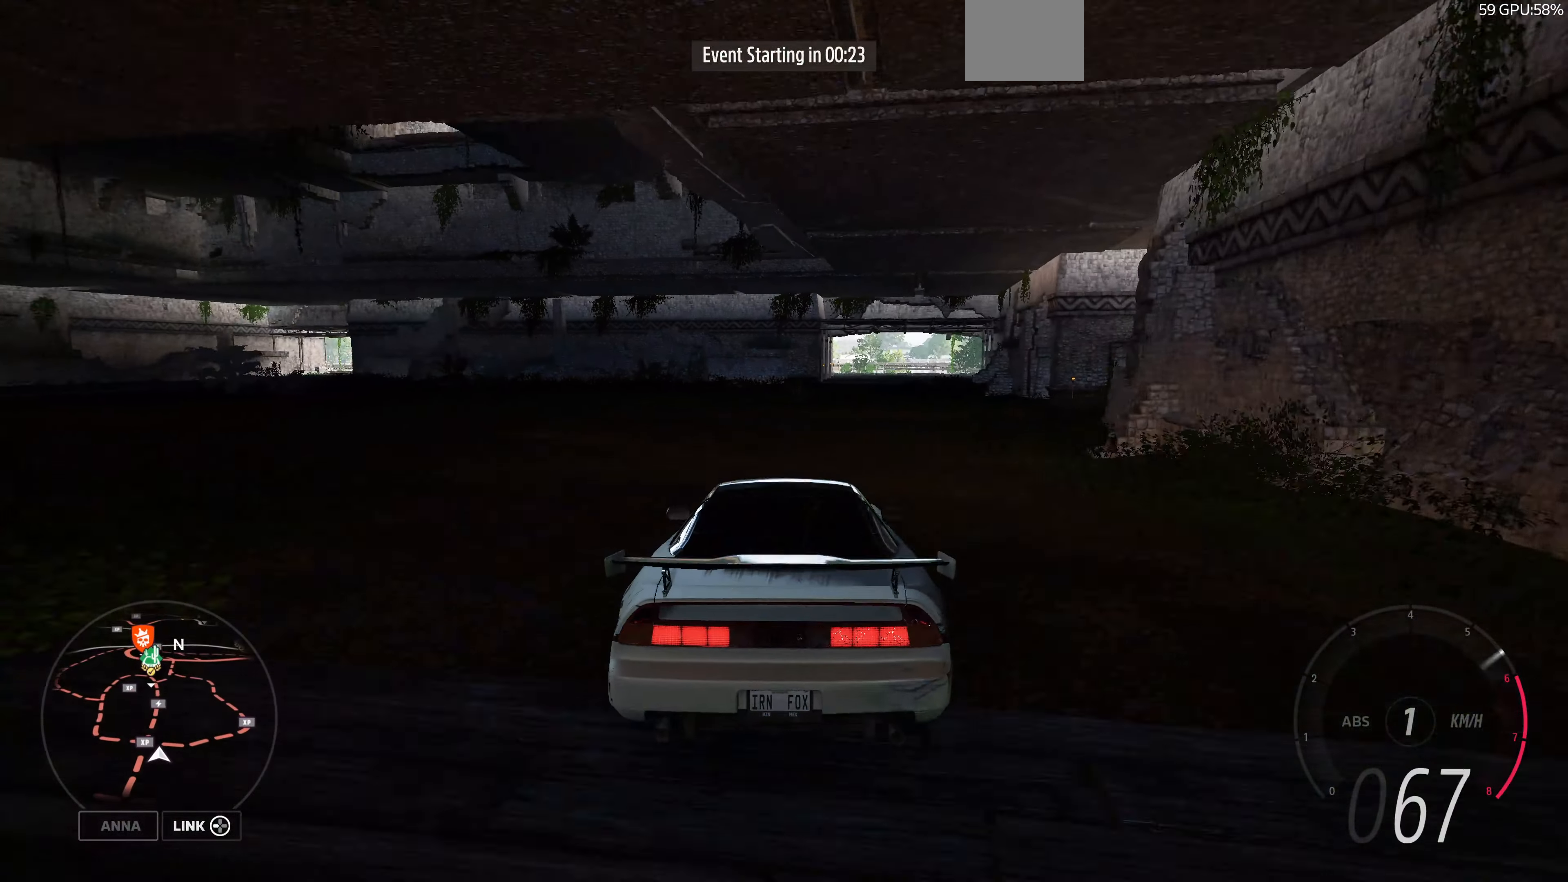
{"dt_ms": 500, "buttons": ["R2"], "left_stick": "right", "right_stick": "up", "events": [[166, "left_stick", "center"], [333, "left_stick", "right"]]}
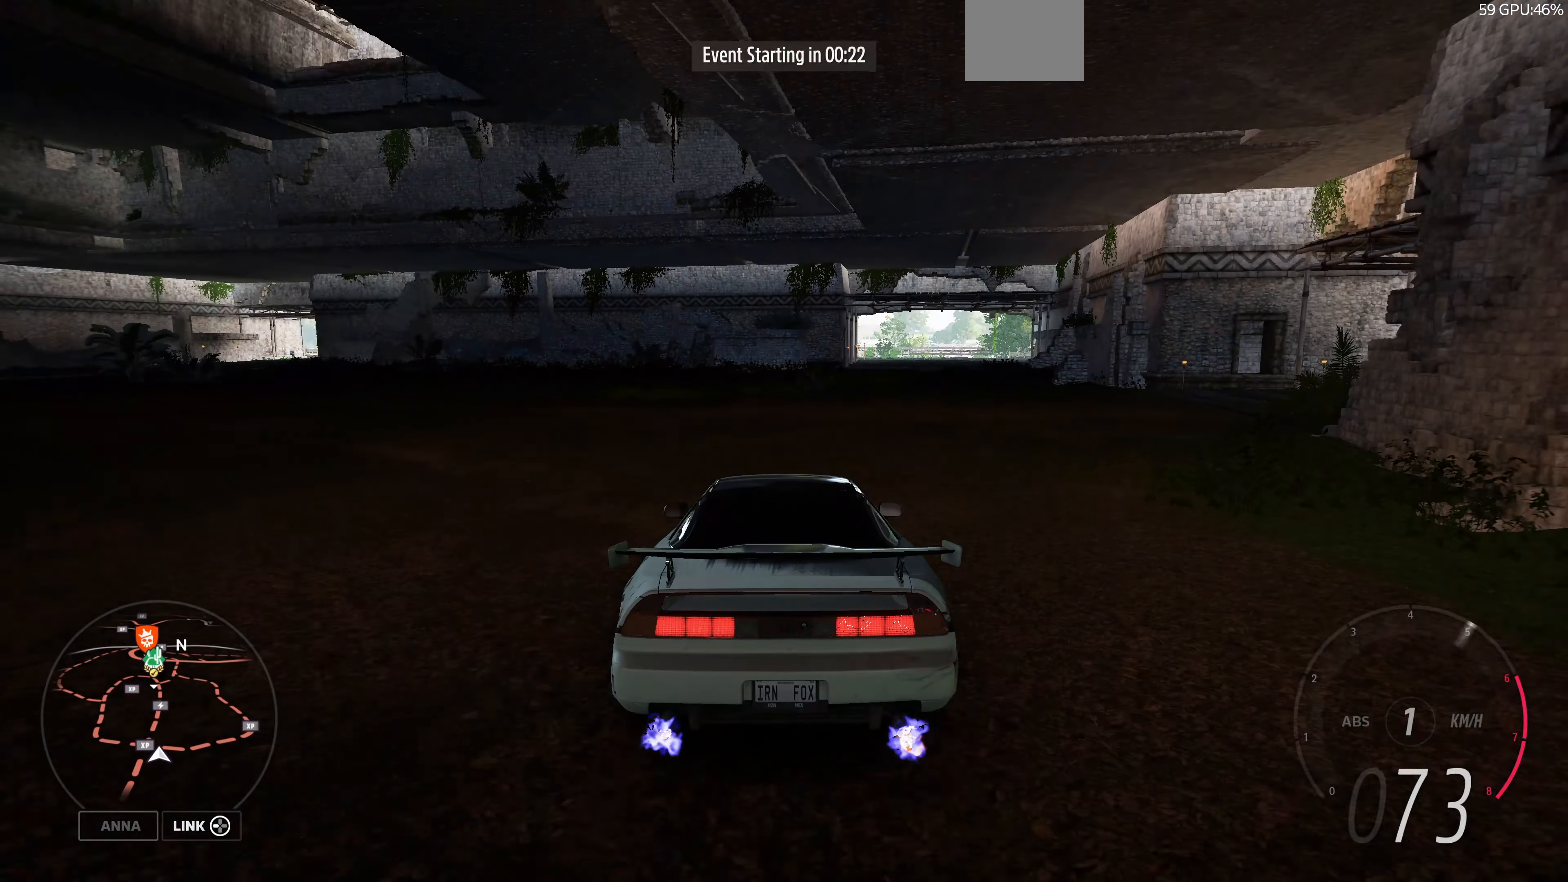
{"dt_ms": 500, "buttons": ["R2"], "left_stick": "up-left", "right_stick": "up", "events": [[333, "left_stick", "center"], [466, "left_stick", "up-left"]]}